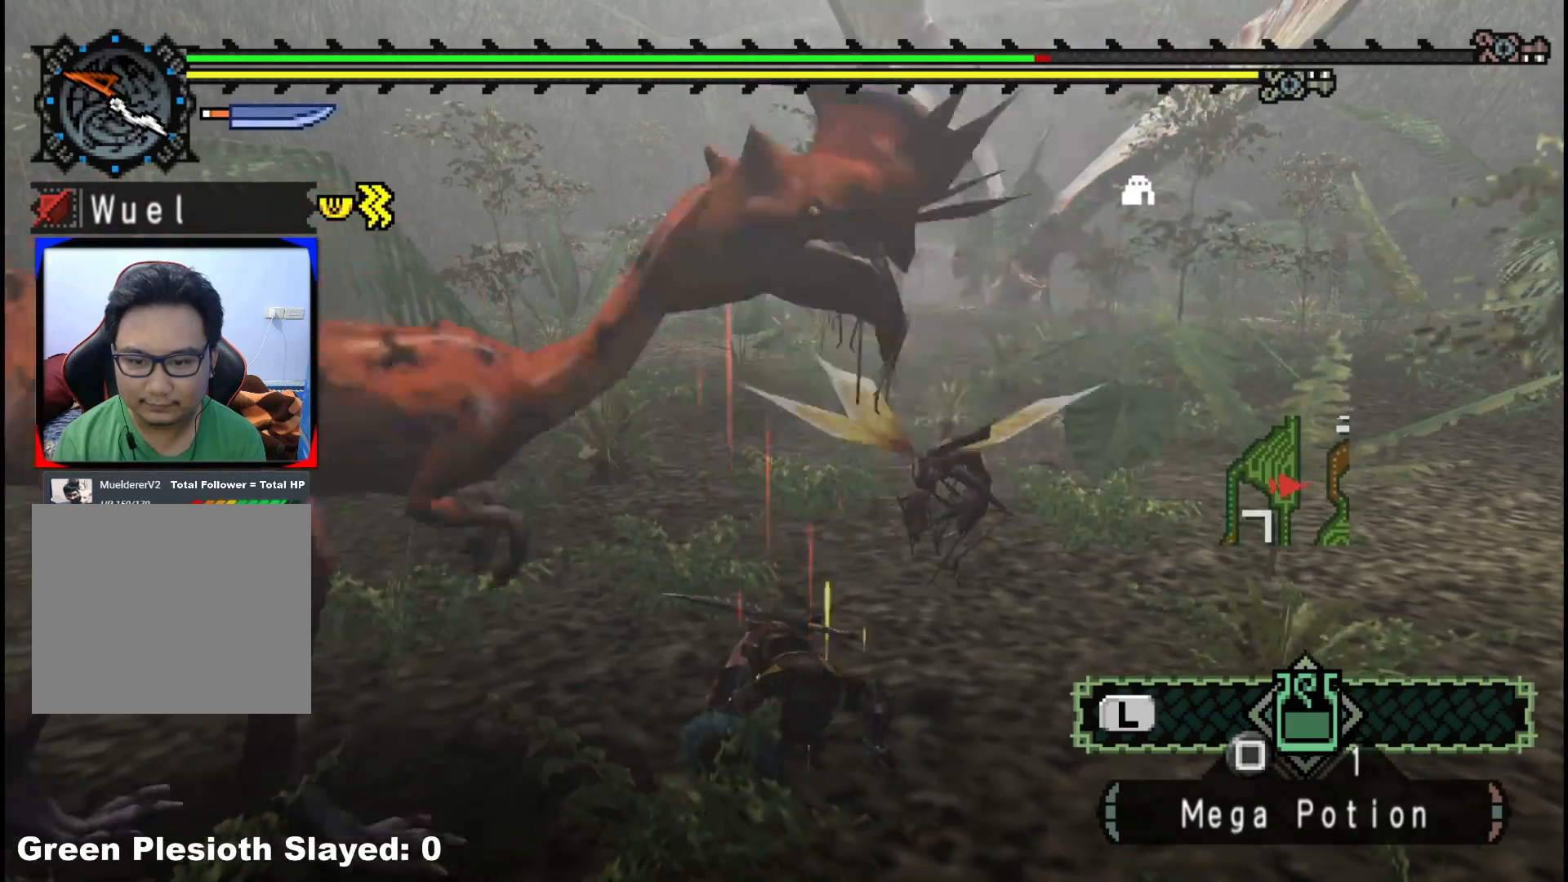
Gameplay with a controller (Xbox layout); each line is a JSON object with the inputs held at the frame after it. "events" lists button and stick changes between this image and that frame as [ms after this image, input, new state], when the widget could be followed in between. Not read: L2 L3 R3.
{"buttons": ["R1"], "left_stick": "right", "right_stick": "center", "events": [[50, "left_stick", "right"], [250, "right_stick", "down"], [383, "R1", "down"], [400, "right_stick", "center"]]}
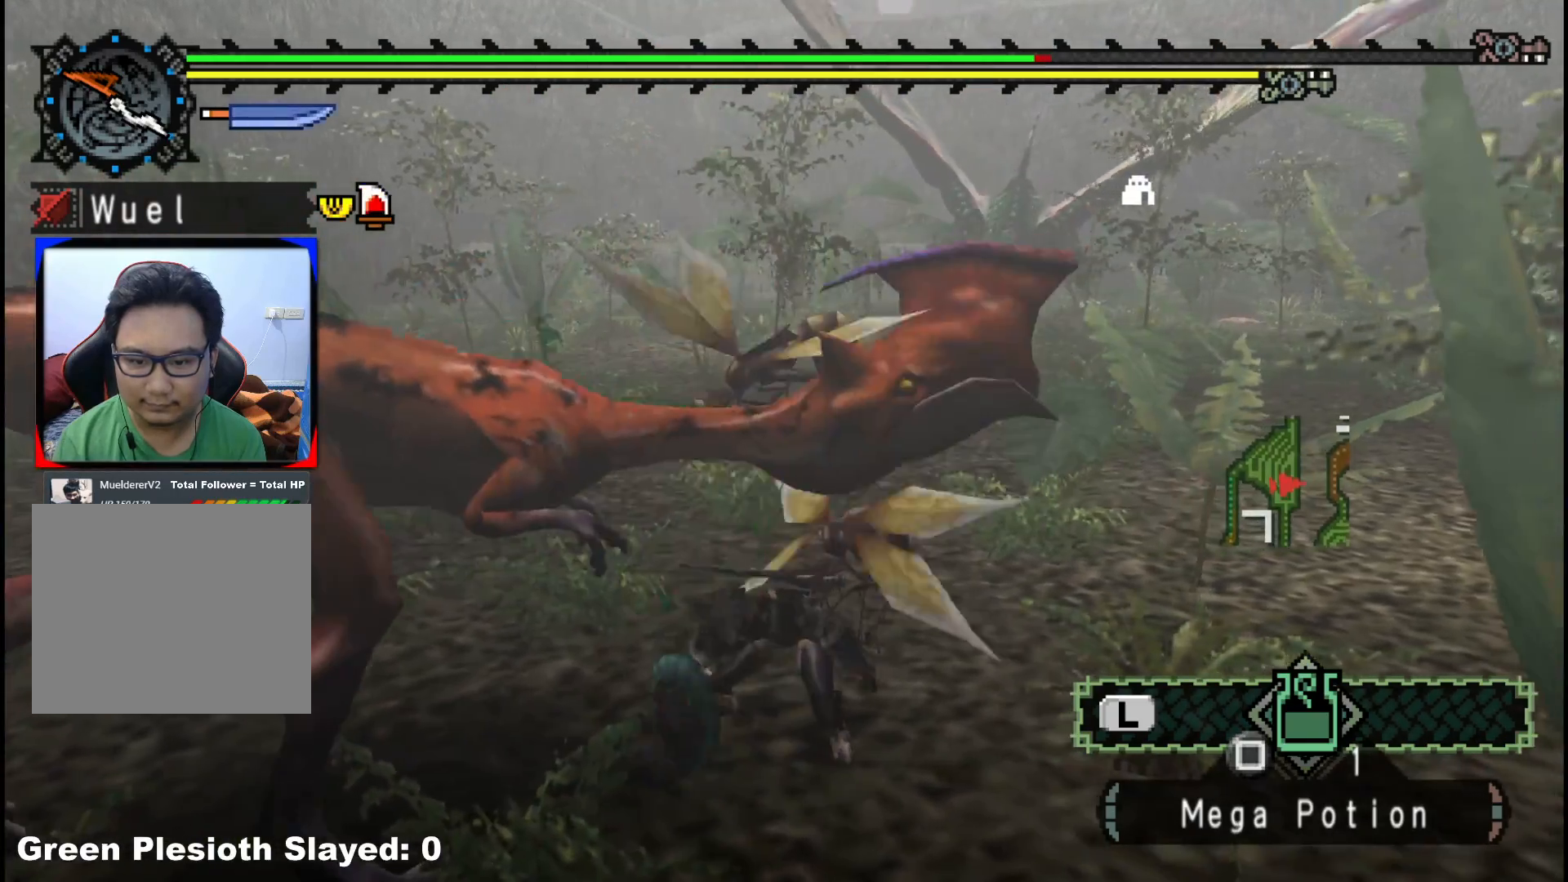
{"buttons": ["R1"], "left_stick": "right", "right_stick": "center", "events": [[333, "right_stick", "down"], [483, "right_stick", "center"]]}
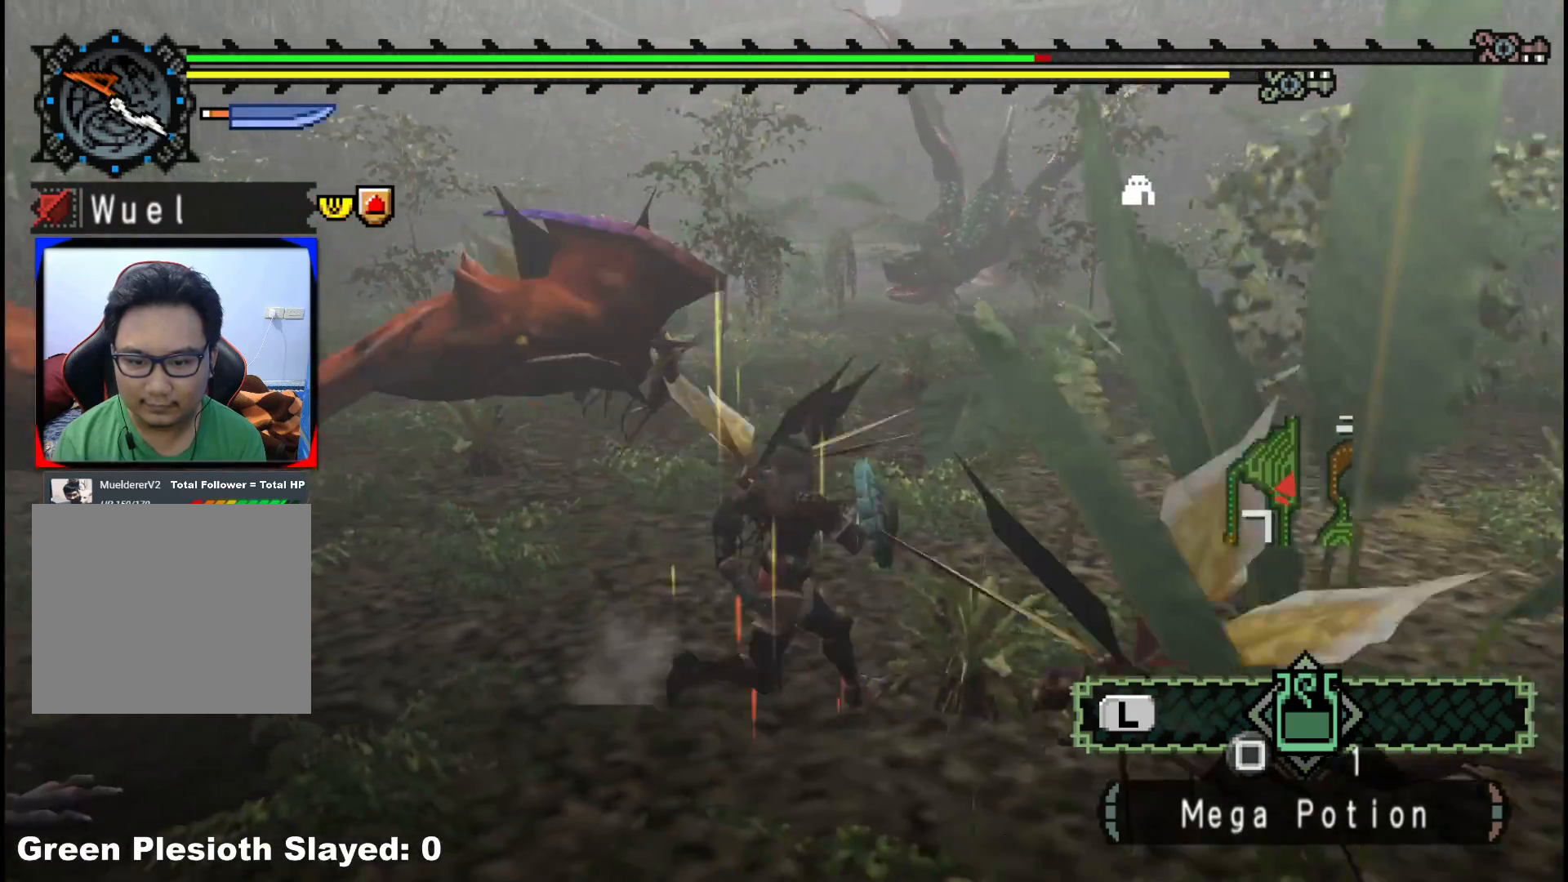
{"buttons": ["R1"], "left_stick": "up-right", "right_stick": "center", "events": [[300, "right_stick", "down-left"], [383, "left_stick", "up-right"], [433, "right_stick", "center"]]}
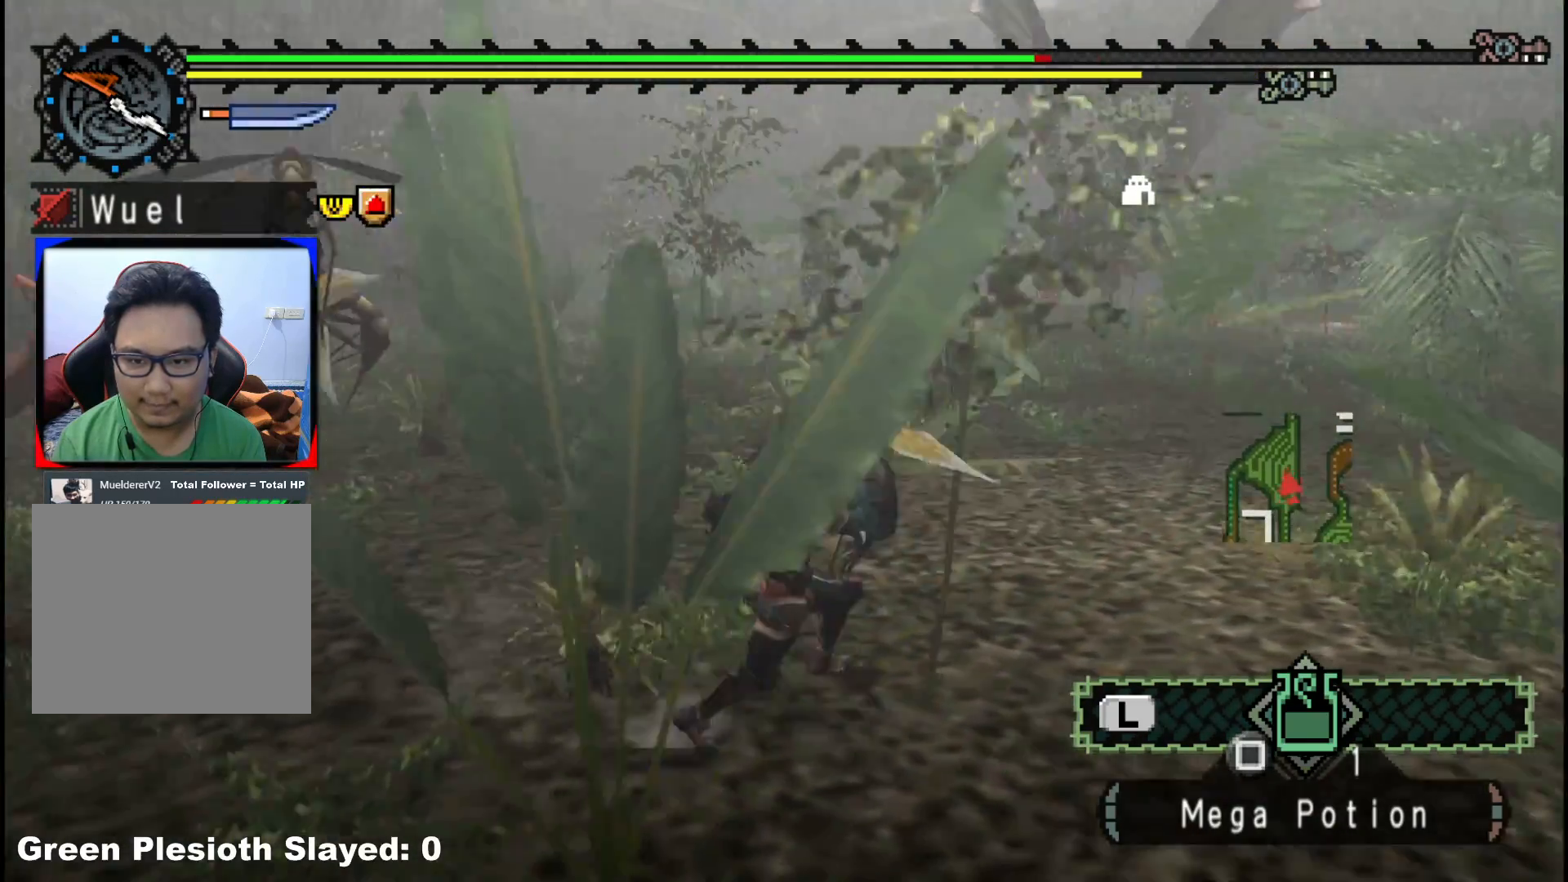
{"buttons": ["R1"], "left_stick": "up-right", "right_stick": "center", "events": []}
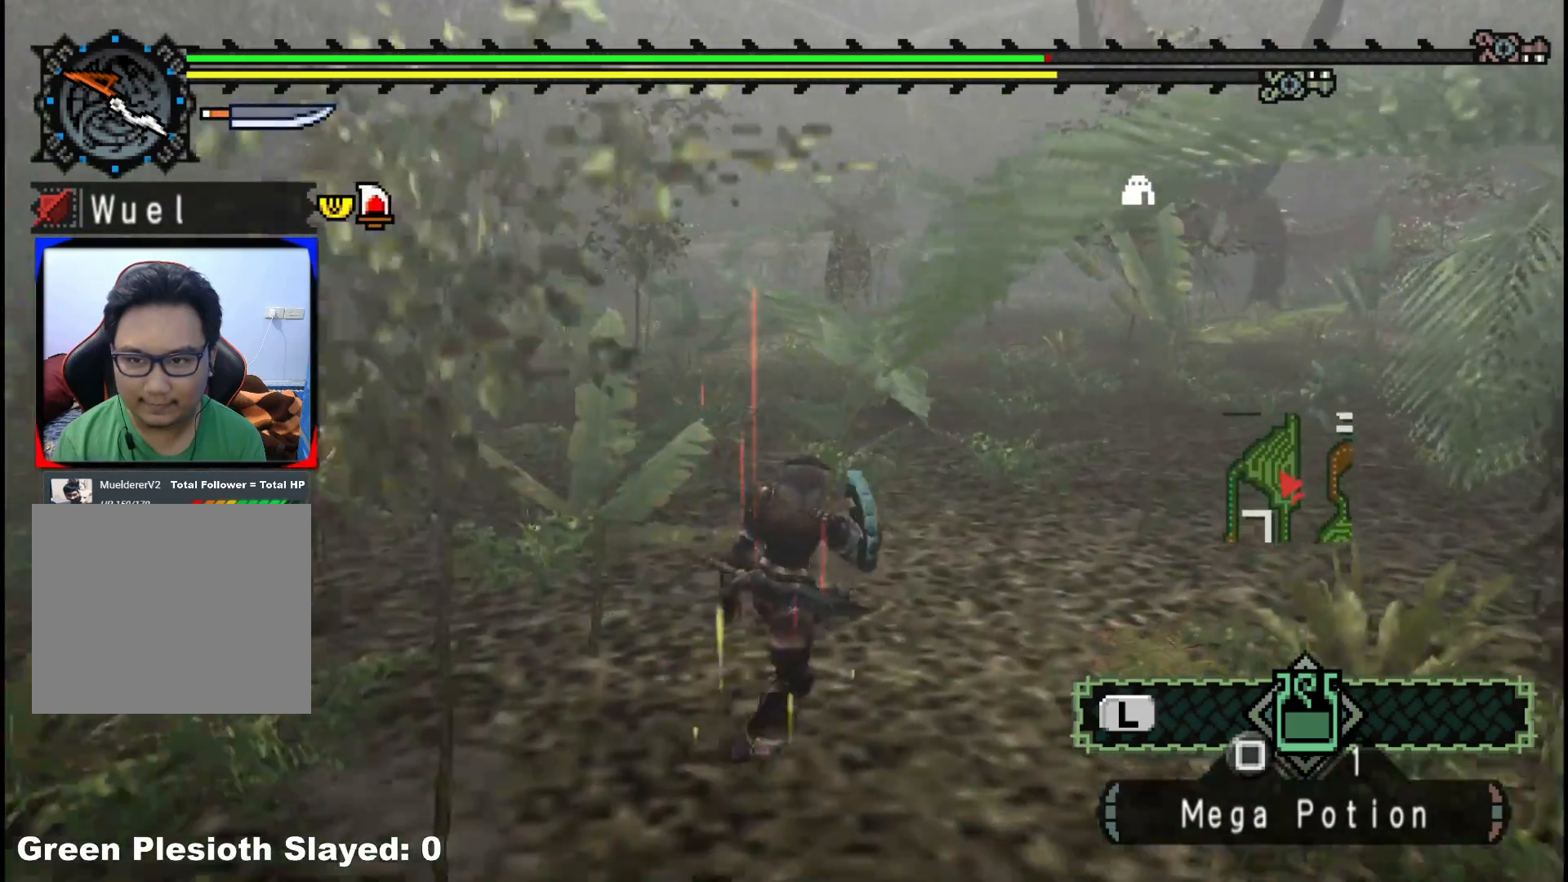
{"buttons": ["R1"], "left_stick": "up-right", "right_stick": "center", "events": [[217, "R1", "up"], [317, "R1", "down"]]}
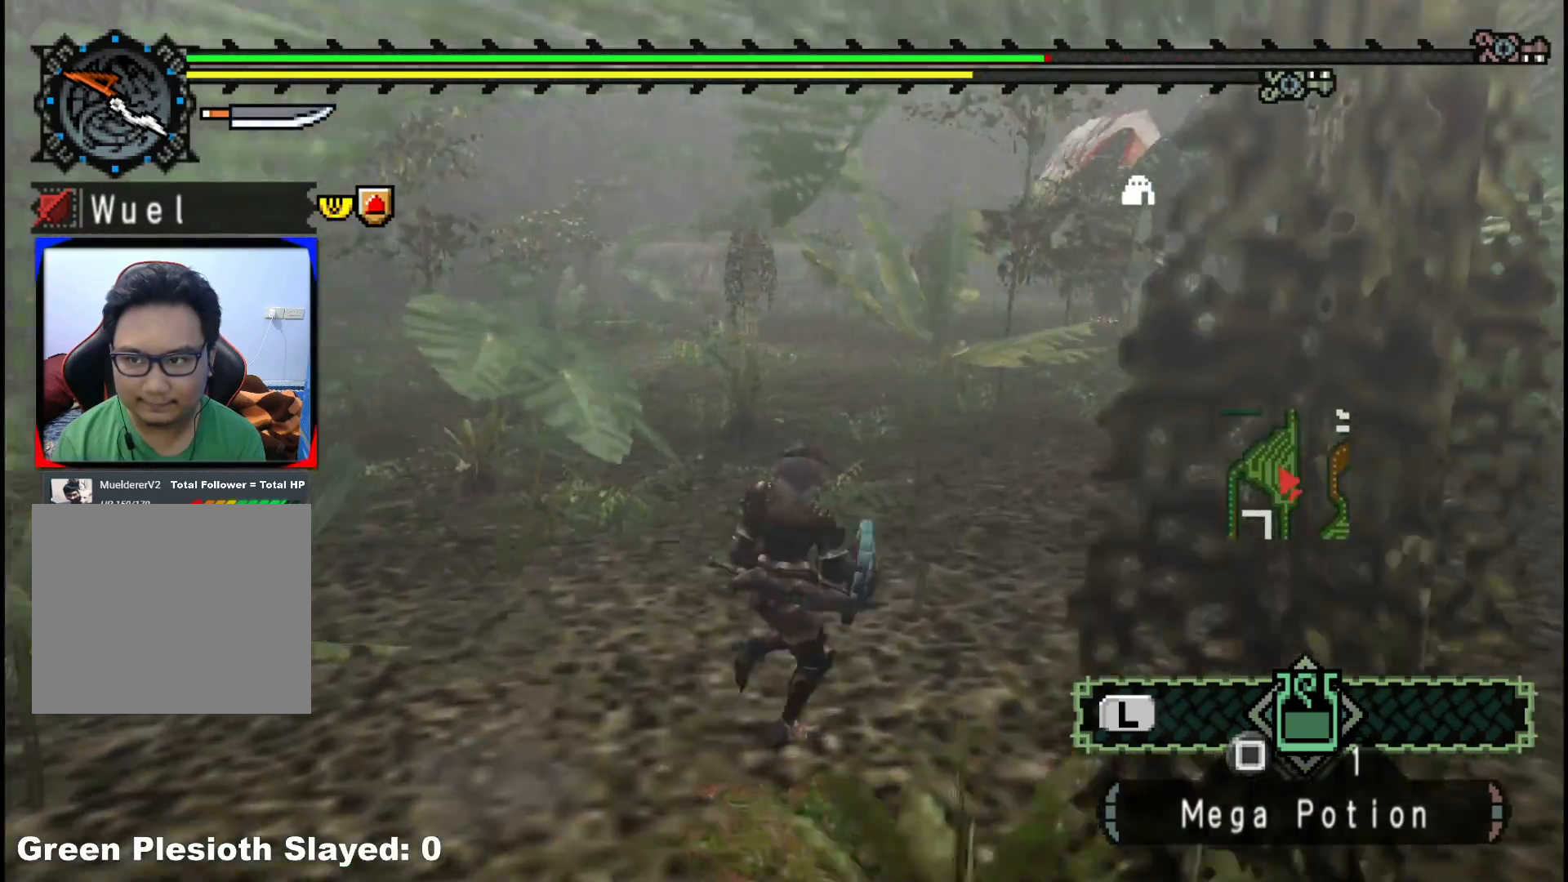
{"buttons": [], "left_stick": "up-right", "right_stick": "center", "events": [[467, "R1", "up"]]}
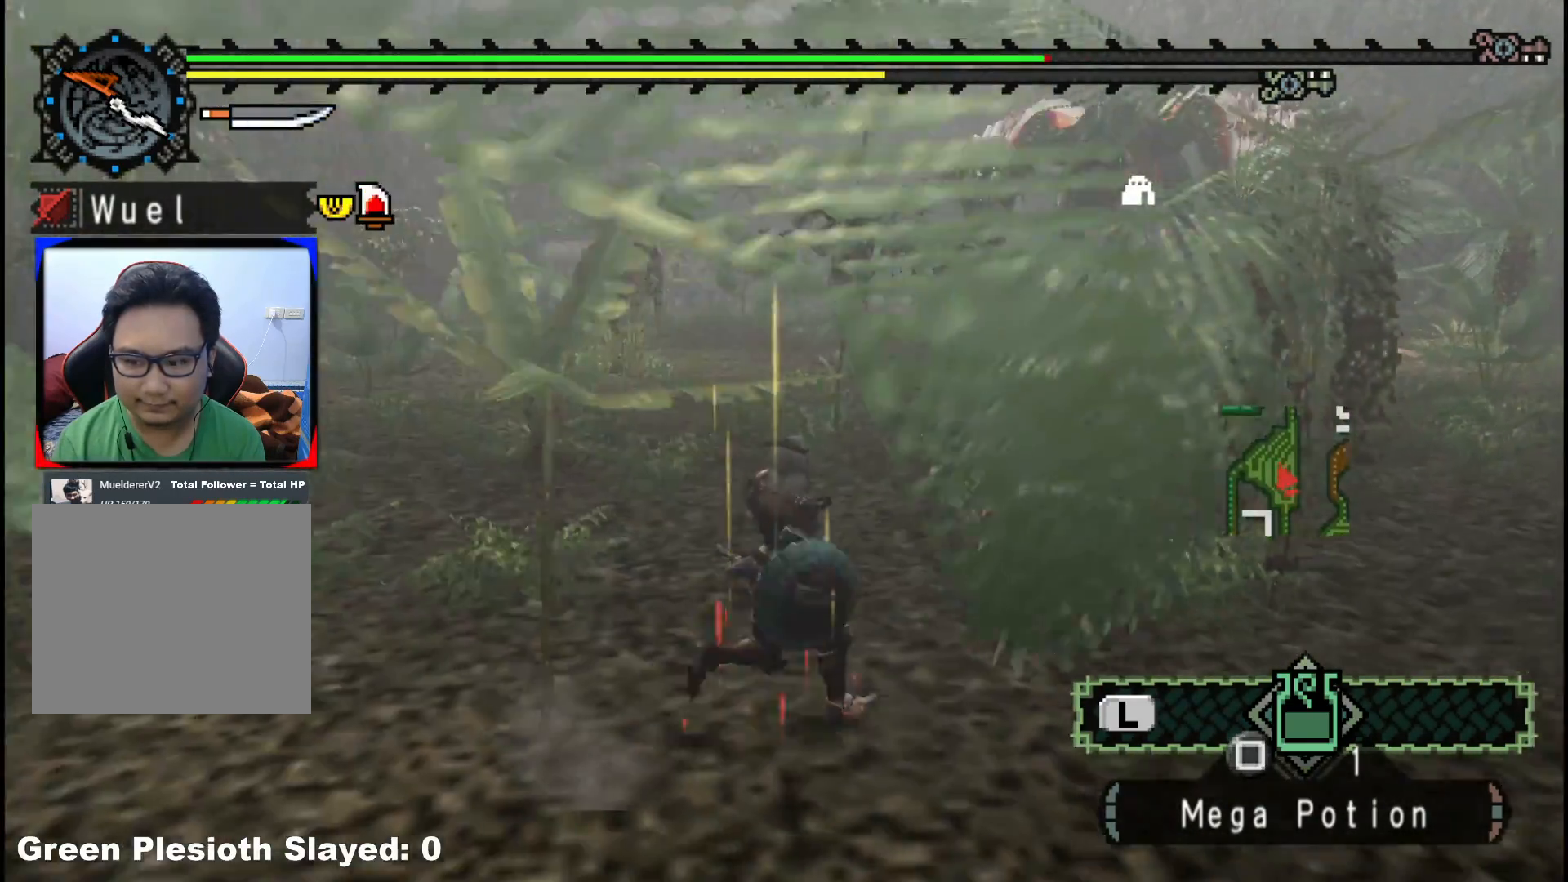
{"buttons": [], "left_stick": "up-right", "right_stick": "center", "events": []}
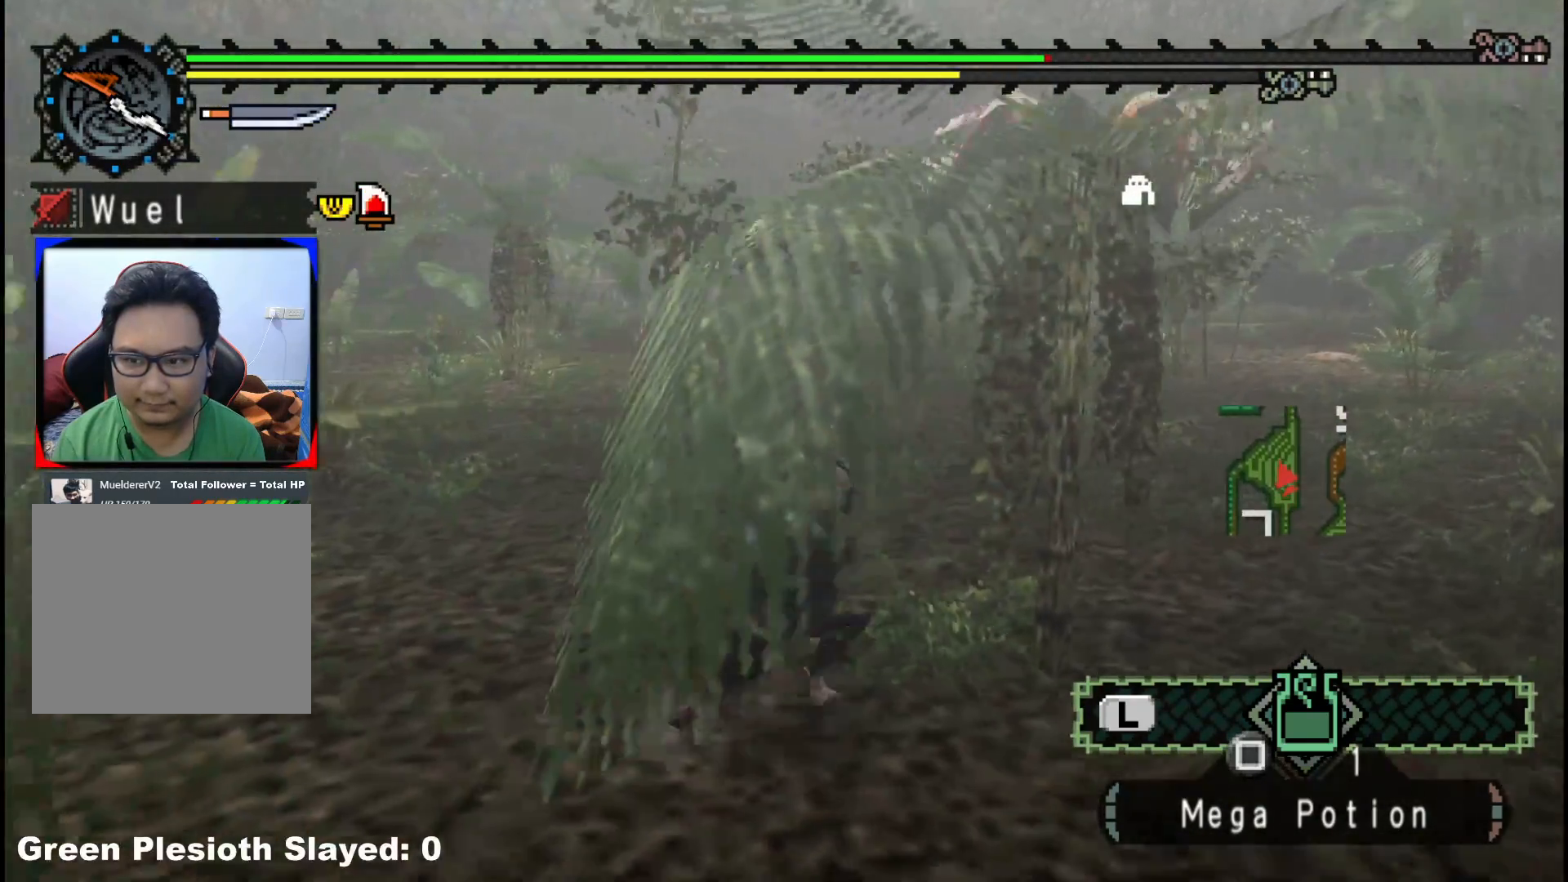
{"buttons": ["R1"], "left_stick": "up-right", "right_stick": "center", "events": [[100, "R1", "down"]]}
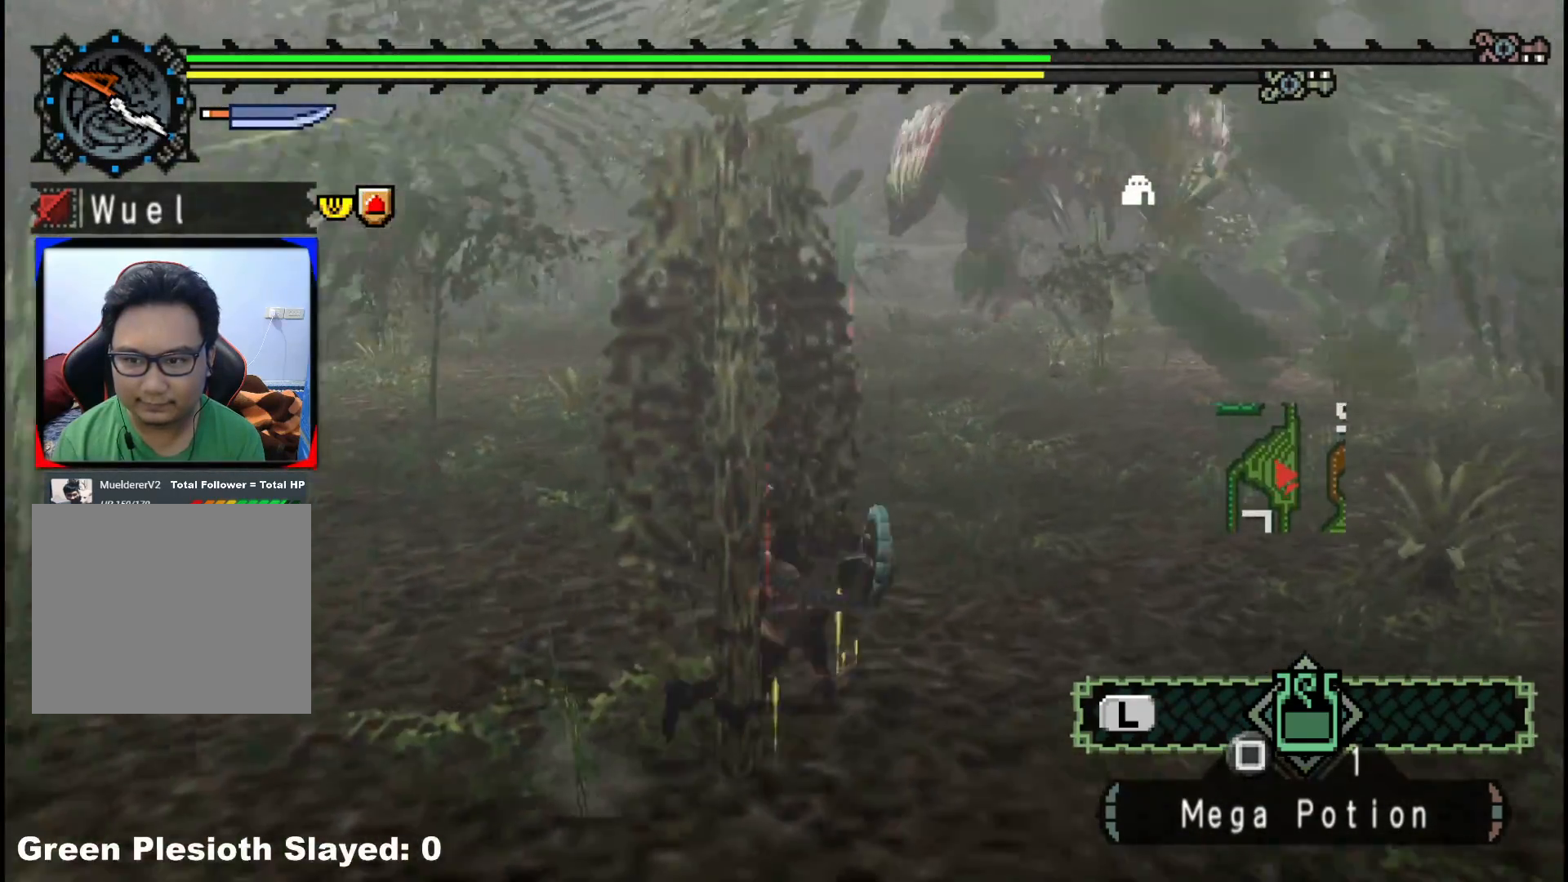
{"buttons": ["R1"], "left_stick": "up-right", "right_stick": "center", "events": []}
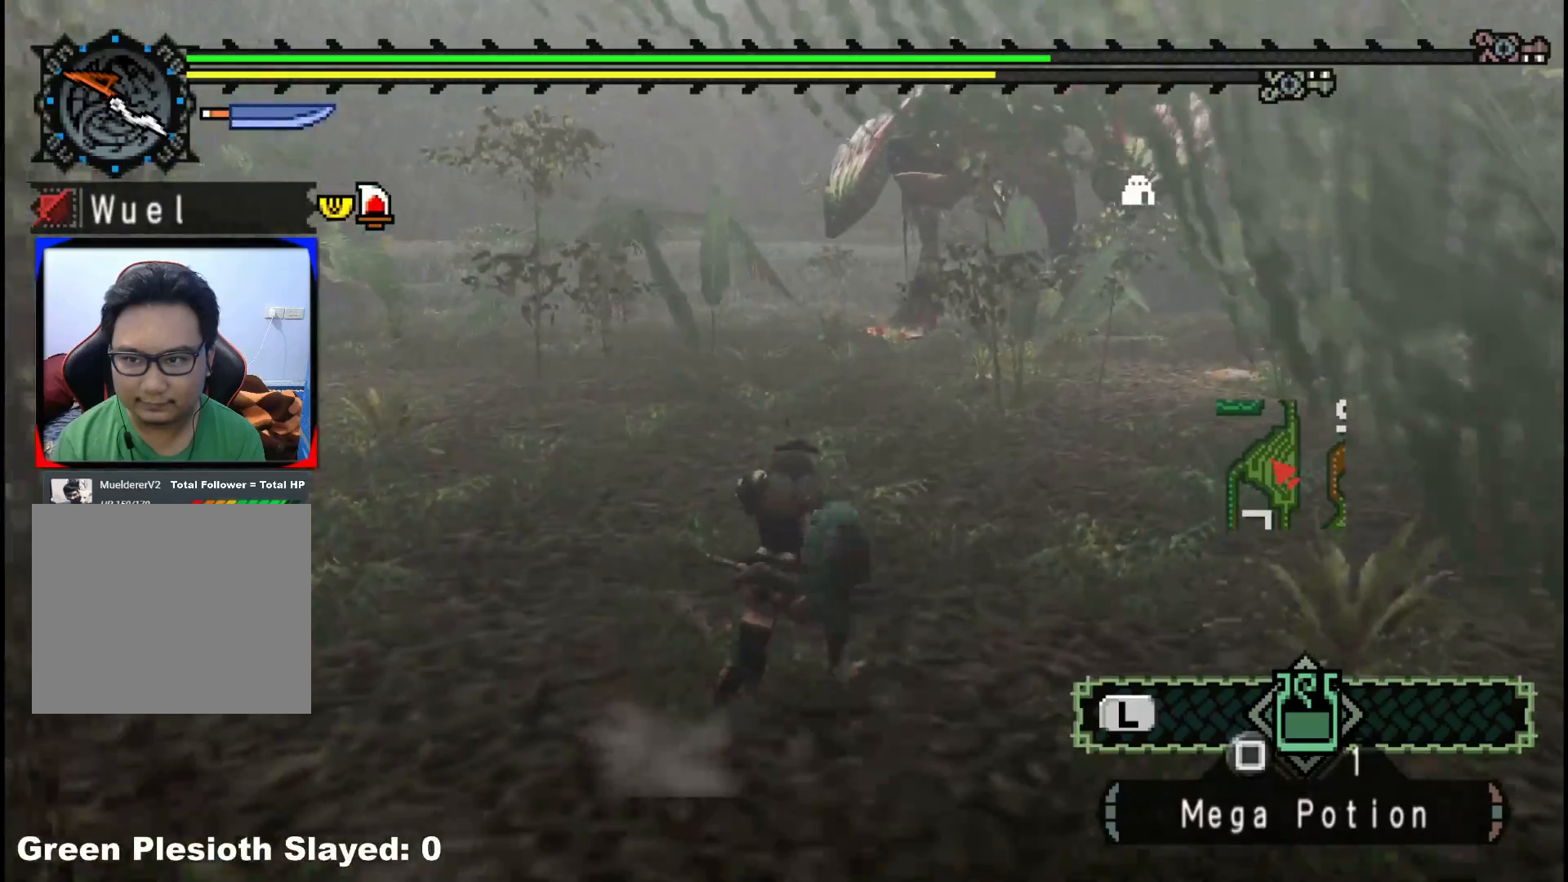
{"buttons": ["R1"], "left_stick": "up-right", "right_stick": "center", "events": []}
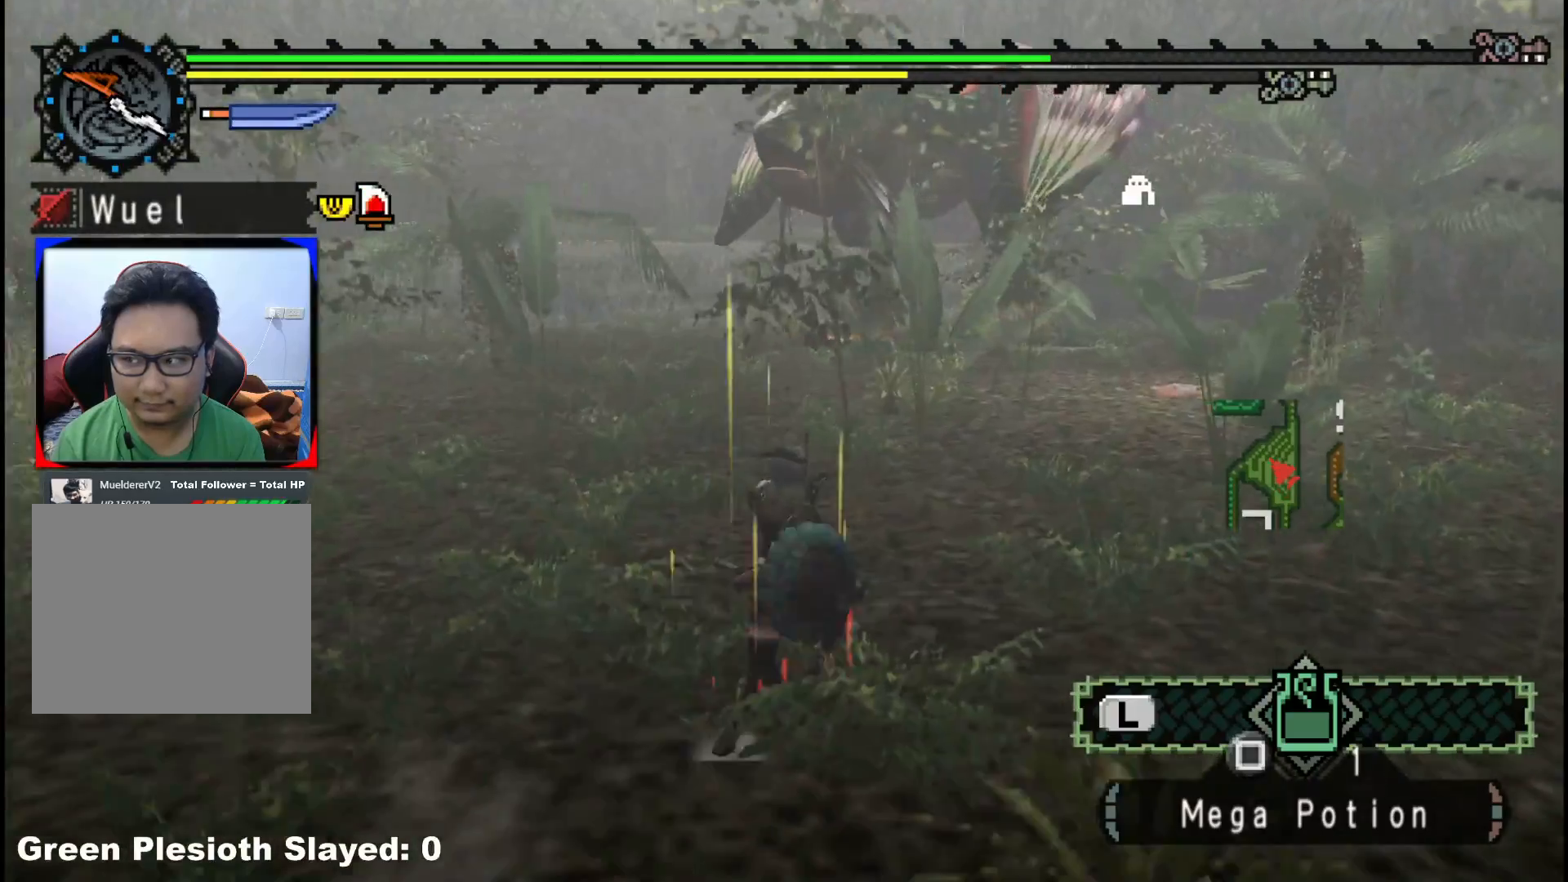
{"buttons": ["R1"], "left_stick": "up-right", "right_stick": "center", "events": []}
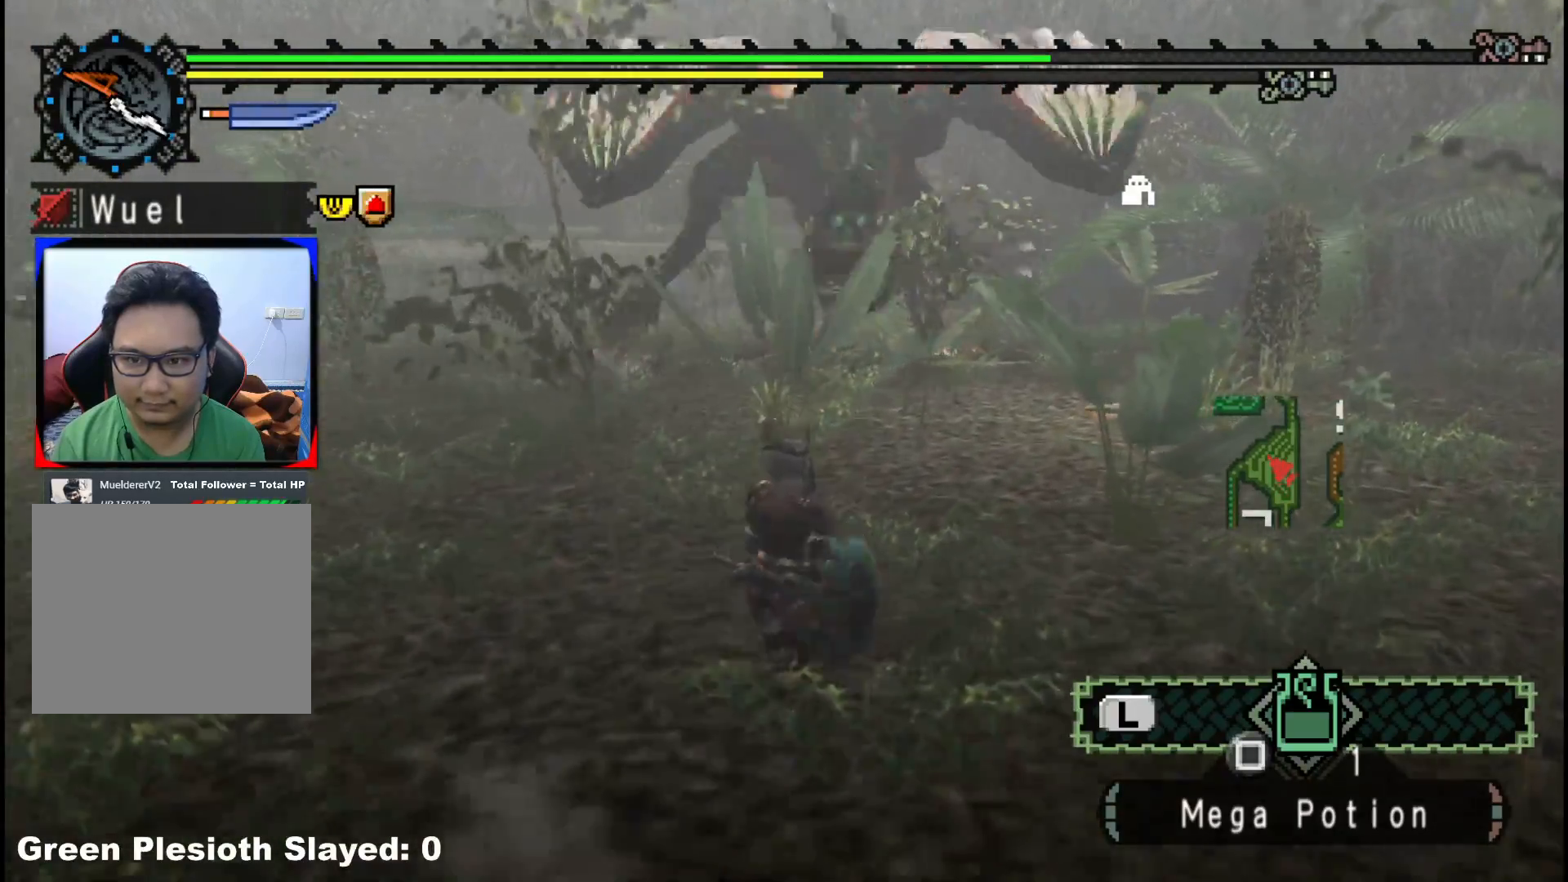
{"buttons": ["R1"], "left_stick": "up-right", "right_stick": "left", "events": [[500, "right_stick", "left"]]}
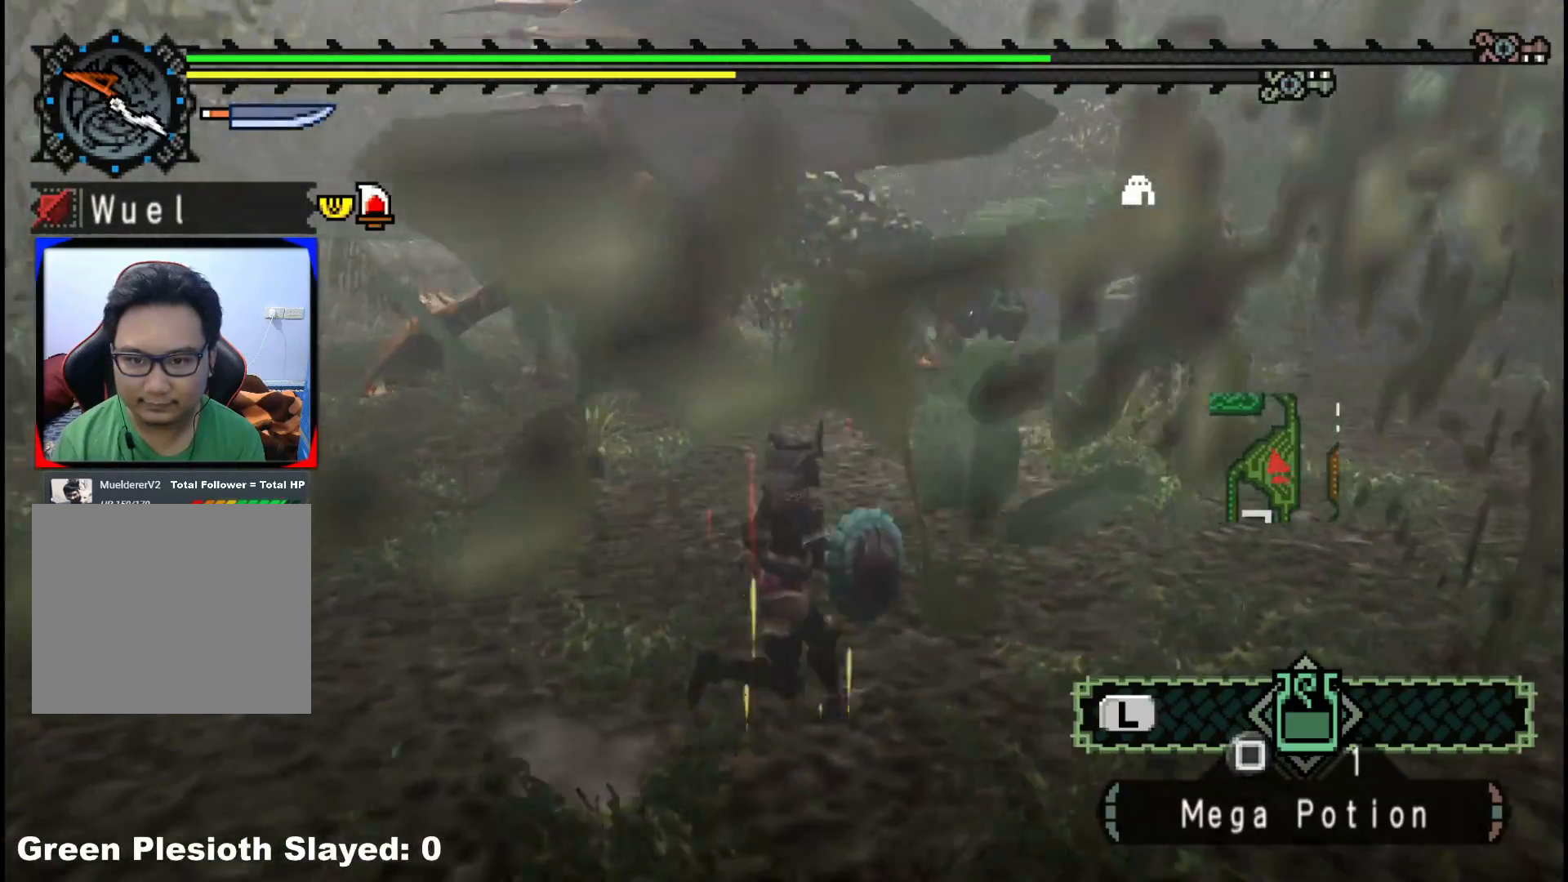
{"buttons": ["R1"], "left_stick": "up", "right_stick": "center", "events": [[183, "left_stick", "up"], [183, "right_stick", "center"]]}
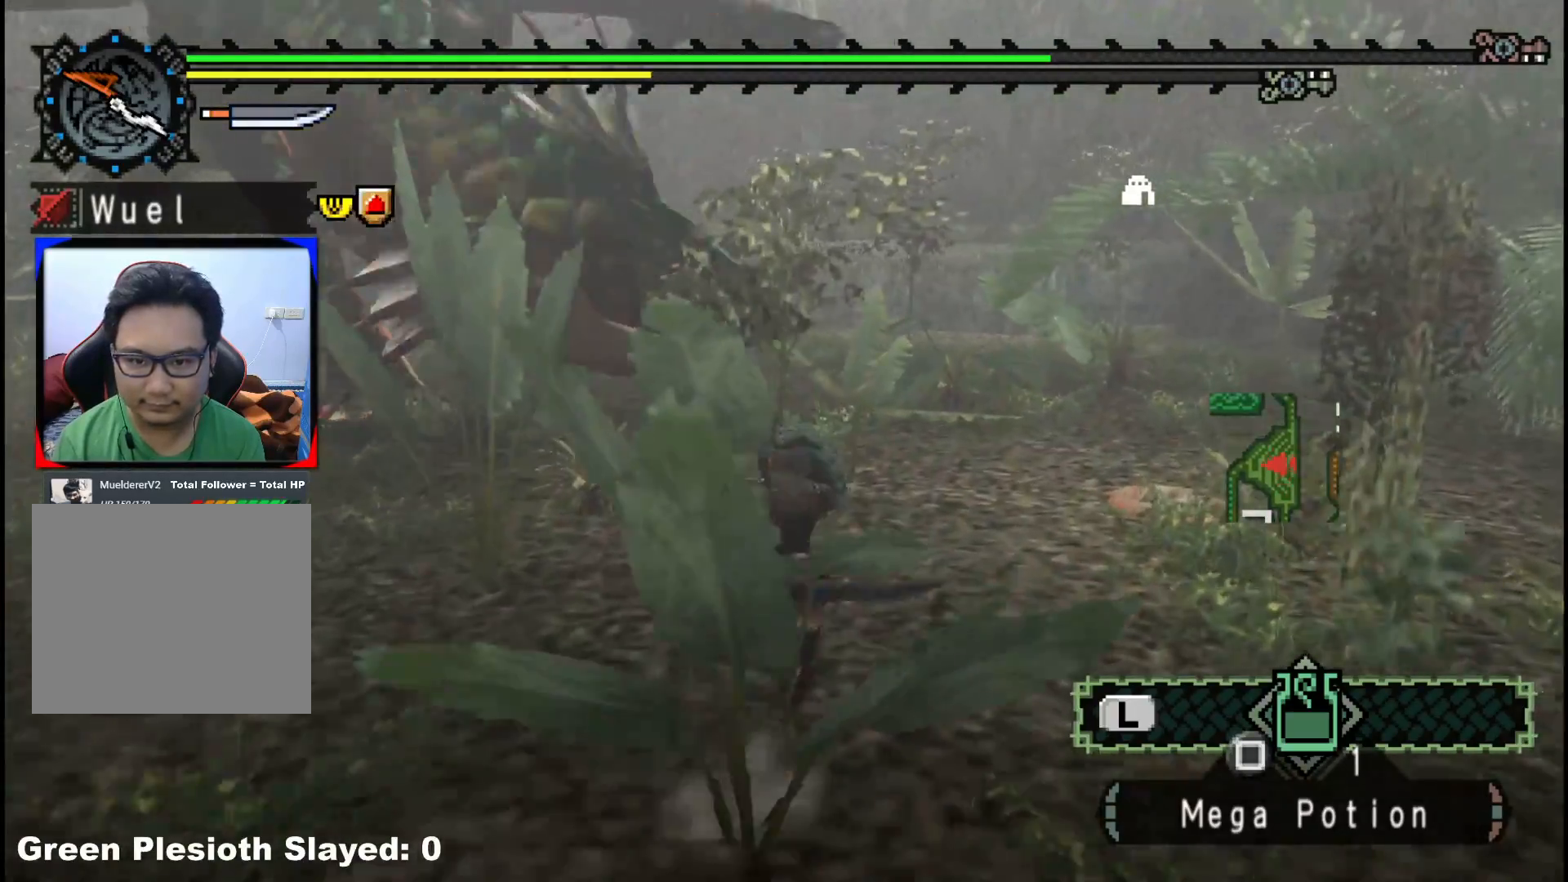
{"buttons": ["R1"], "left_stick": "up", "right_stick": "center", "events": []}
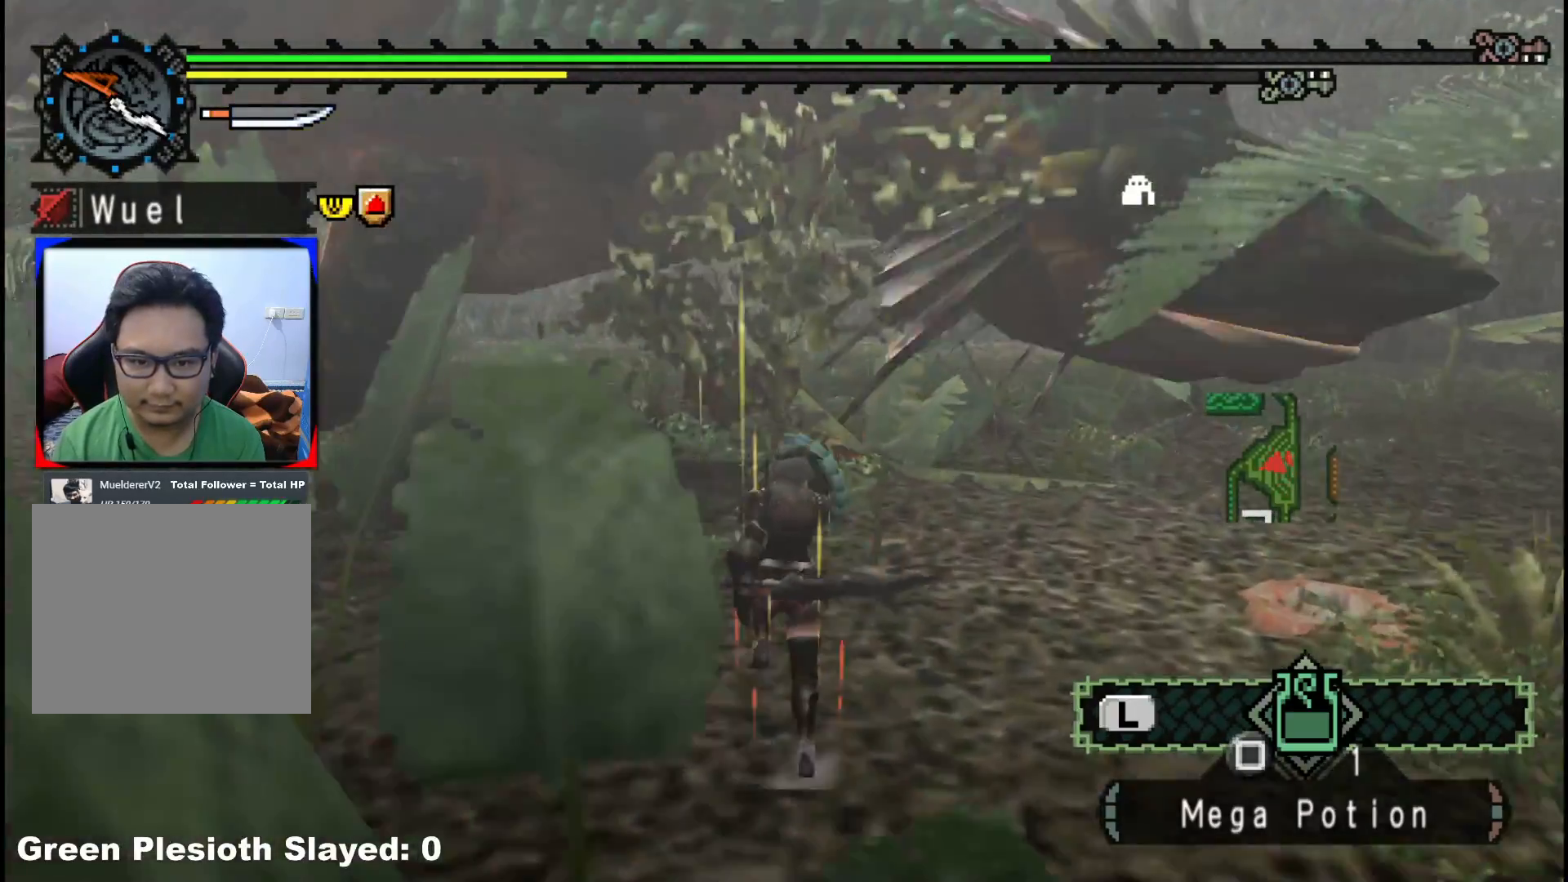
{"buttons": ["Y", "R1"], "left_stick": "up", "right_stick": "center", "events": [[283, "Y", "down"], [400, "Y", "up"], [483, "Y", "down"]]}
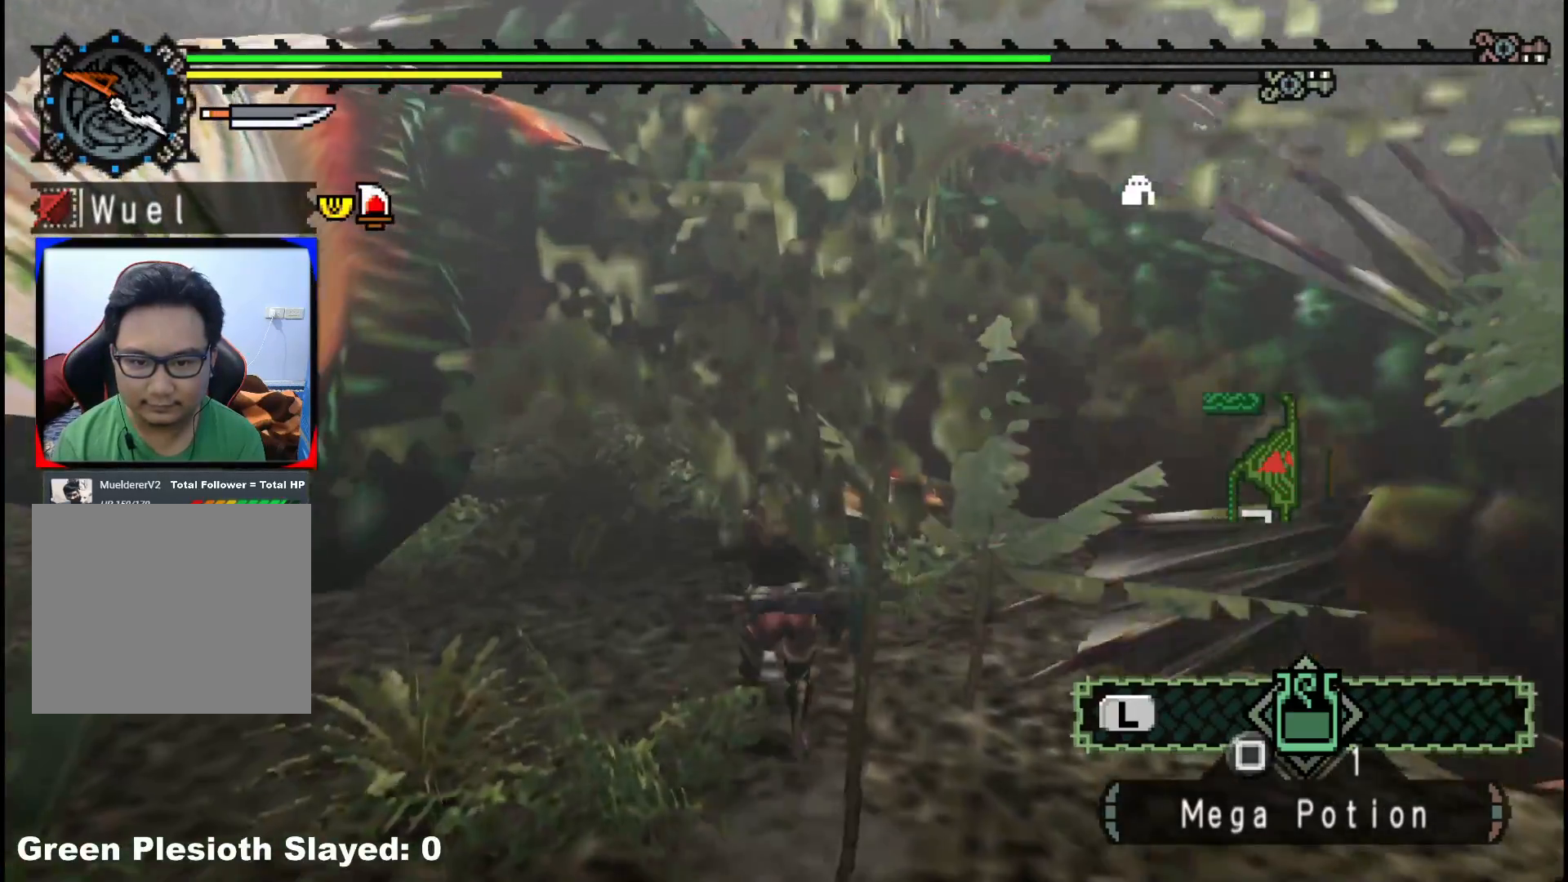
{"buttons": [], "left_stick": "up", "right_stick": "center", "events": [[100, "R1", "up"], [100, "Y", "up"], [150, "Y", "down"], [267, "Y", "up"], [317, "Y", "down"], [450, "Y", "up"]]}
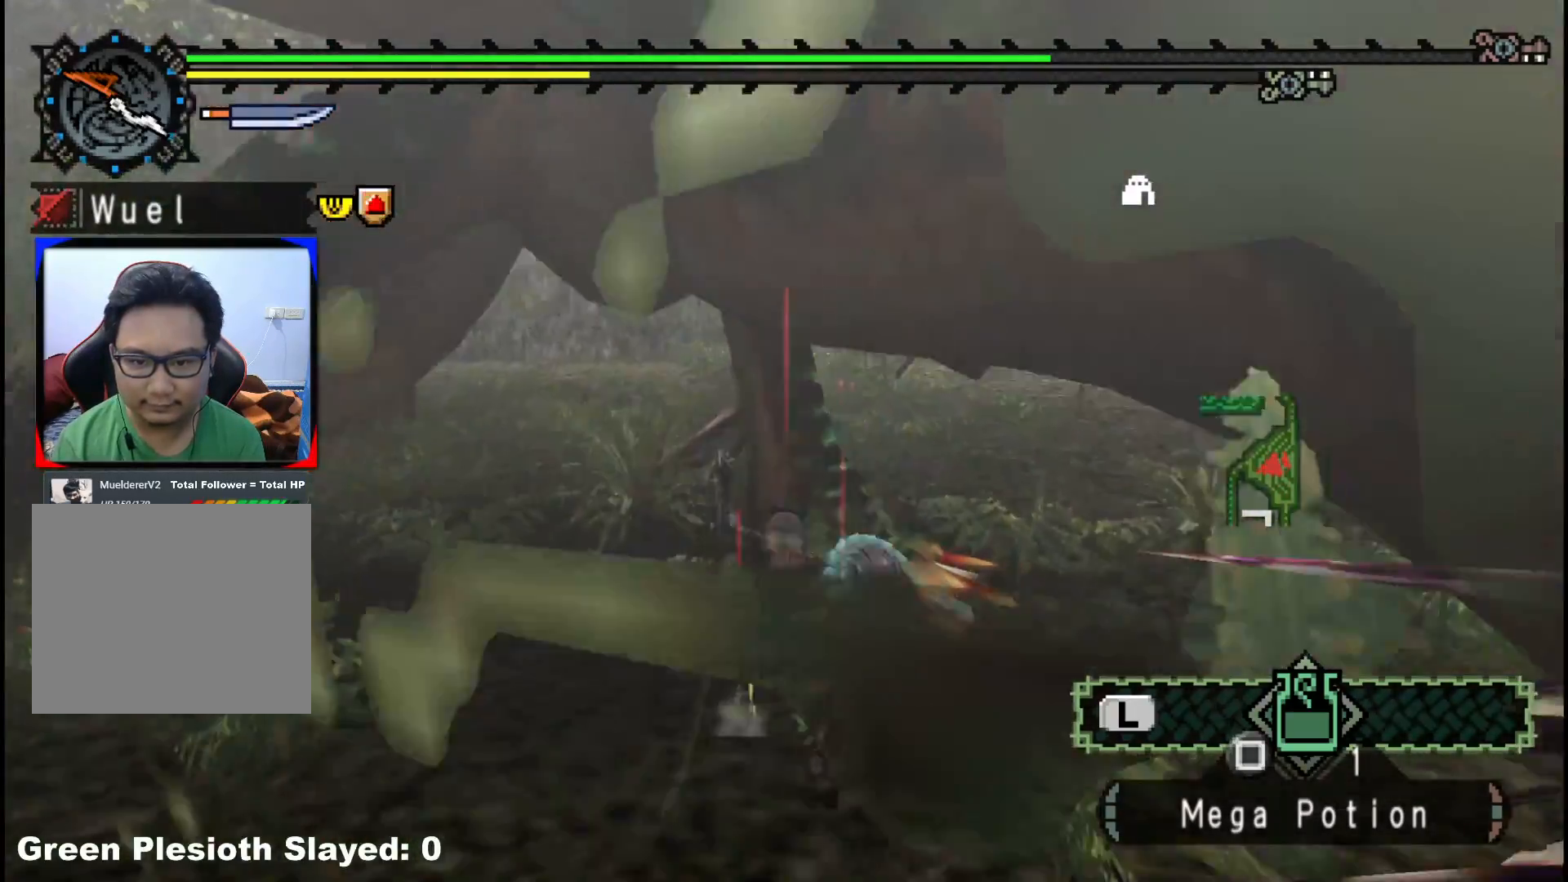
{"buttons": [], "left_stick": "left", "right_stick": "right", "events": [[50, "left_stick", "up-left"], [167, "left_stick", "center"], [233, "left_stick", "left"], [483, "right_stick", "right"]]}
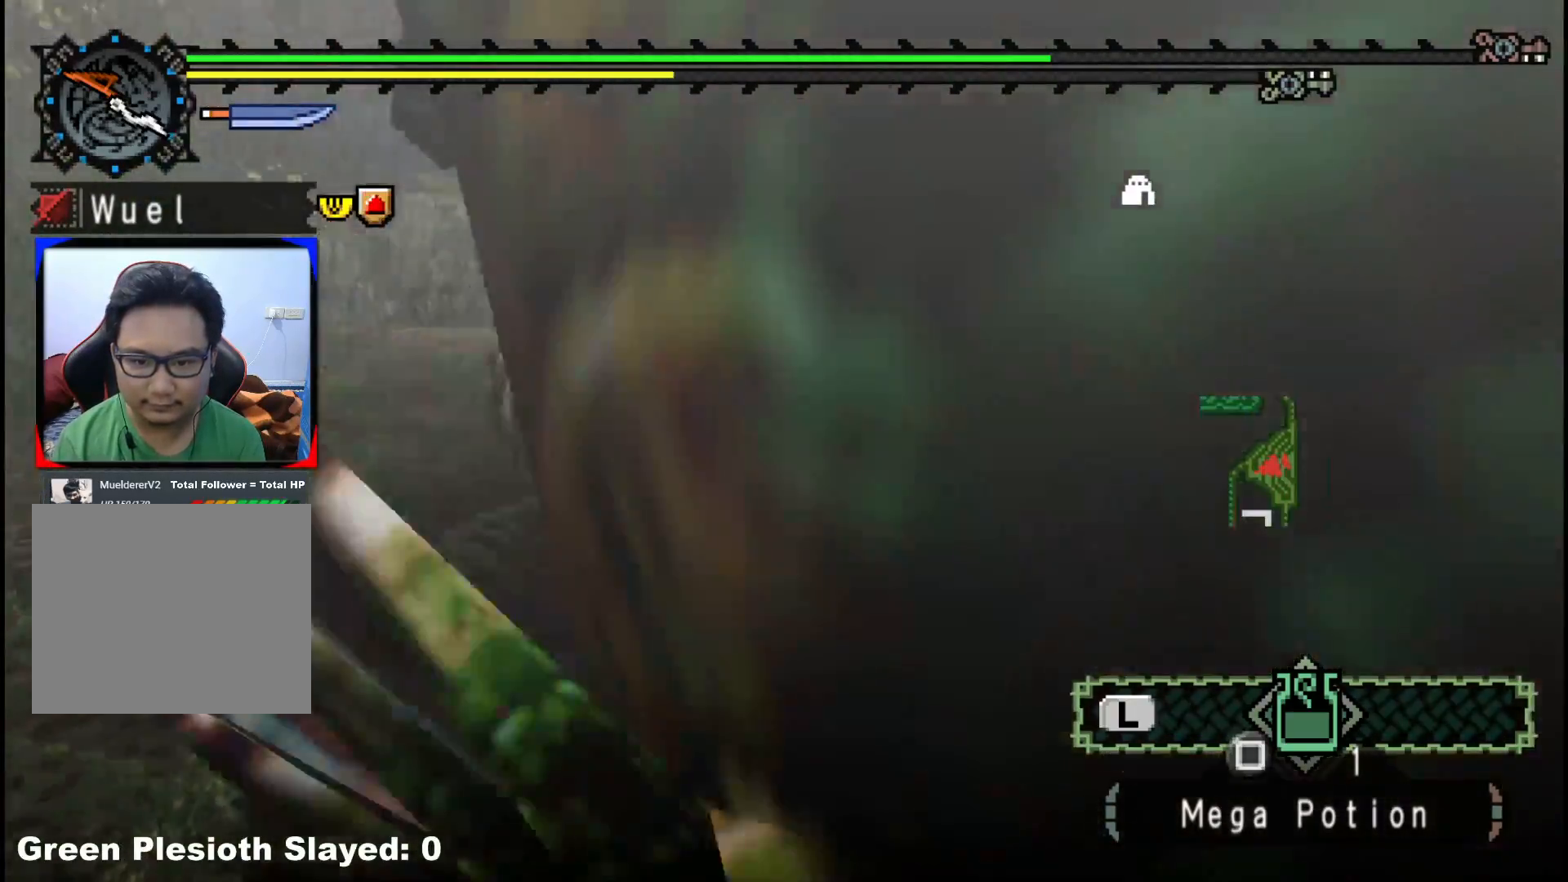
{"buttons": [], "left_stick": "down-left", "right_stick": "center", "events": [[200, "left_stick", "down-left"], [267, "right_stick", "center"]]}
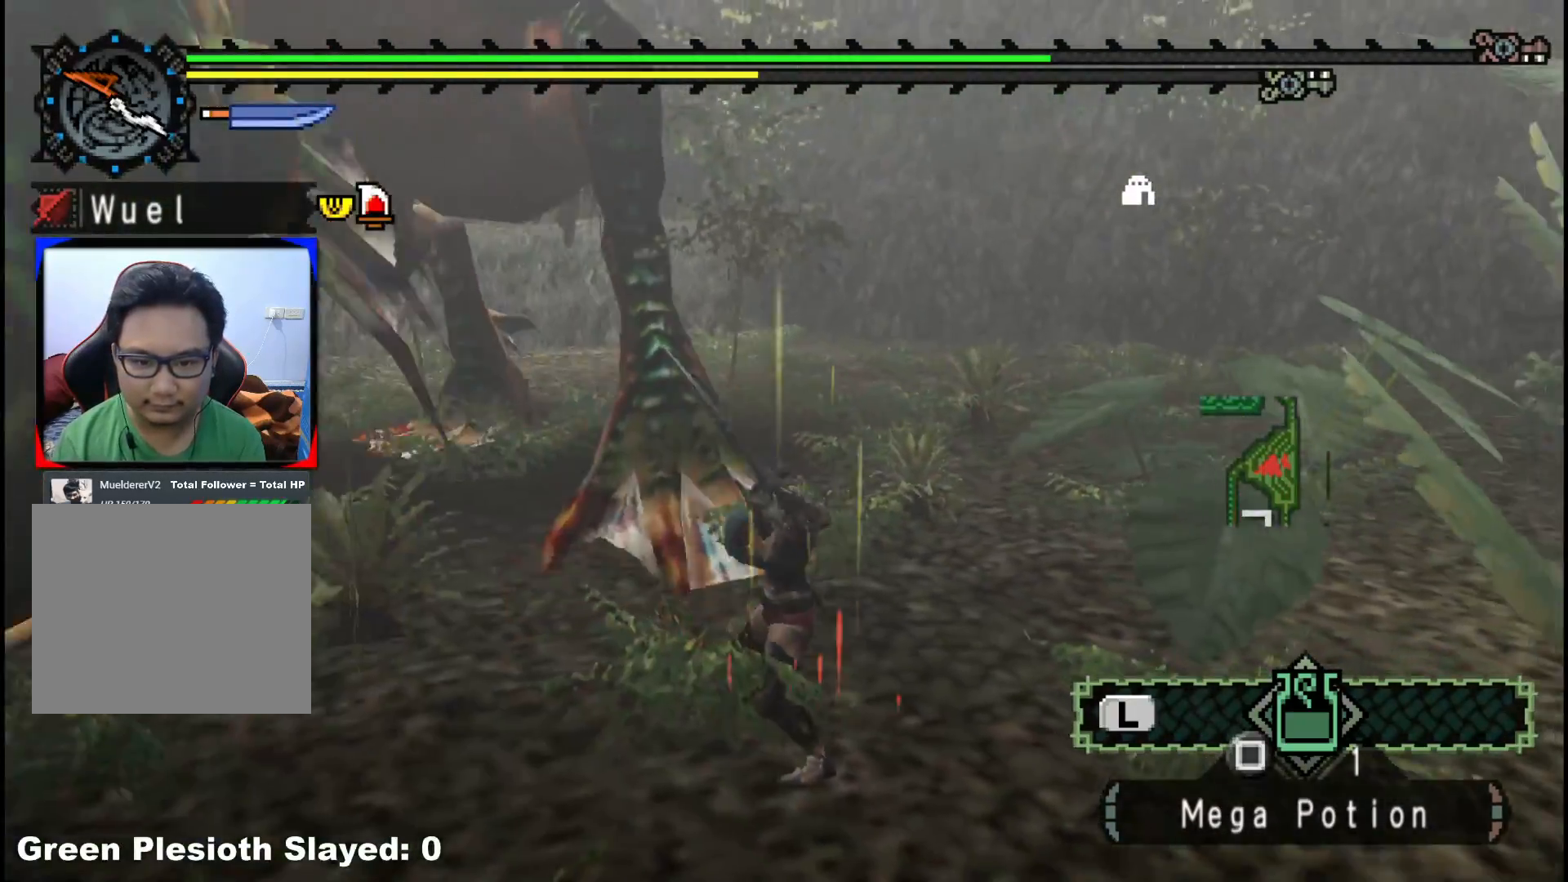
{"buttons": [], "left_stick": "right", "right_stick": "center", "events": [[50, "right_stick", "up-left"], [150, "left_stick", "down-right"], [233, "left_stick", "right"], [267, "right_stick", "center"]]}
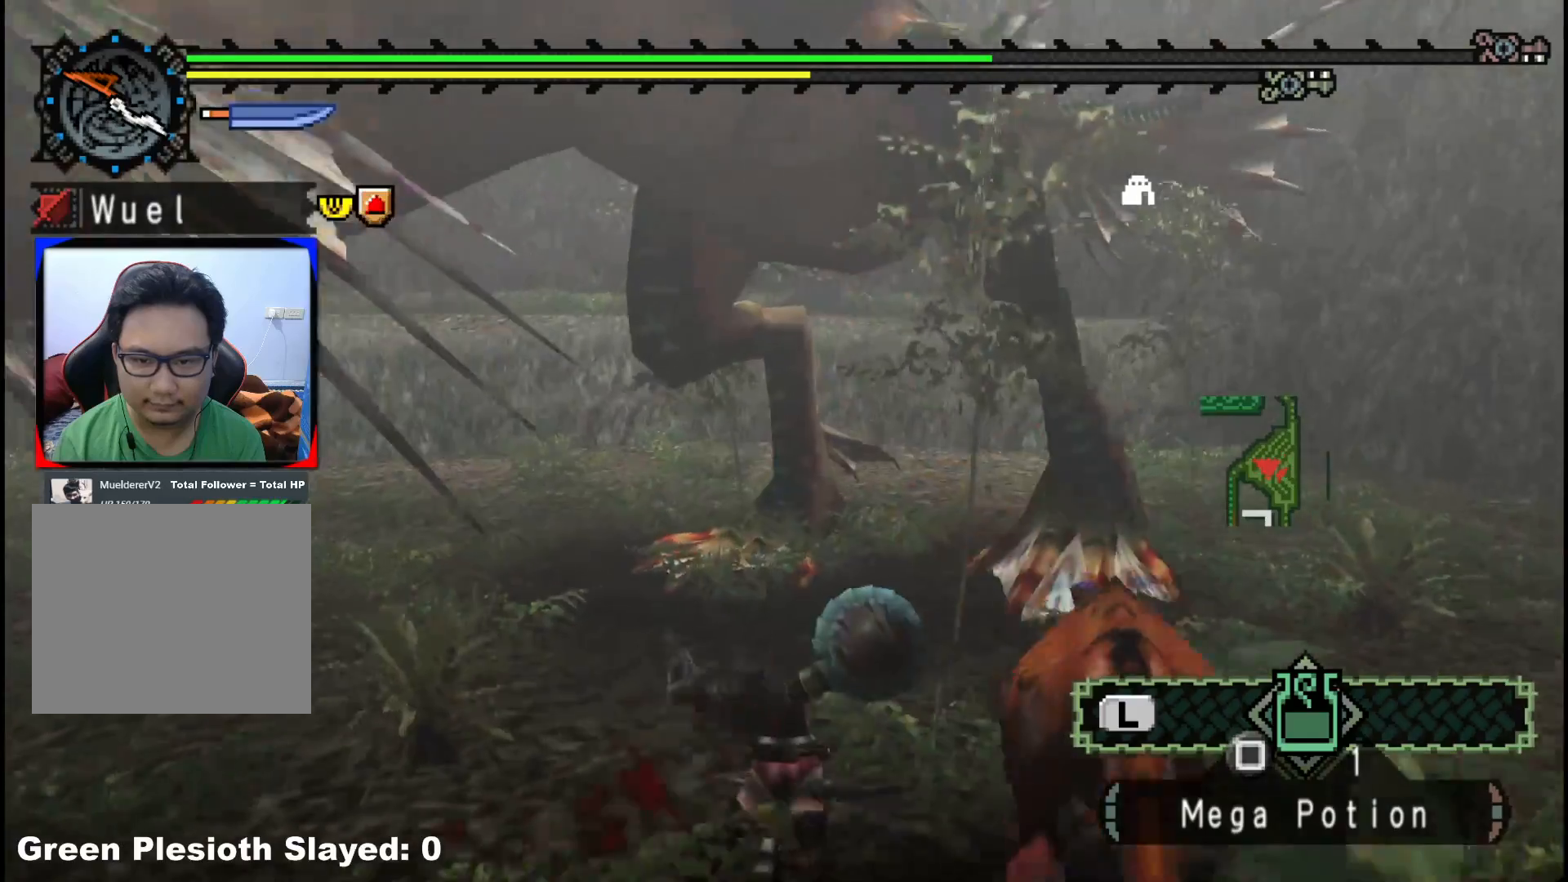
{"buttons": [], "left_stick": "center", "right_stick": "center", "events": [[400, "left_stick", "center"]]}
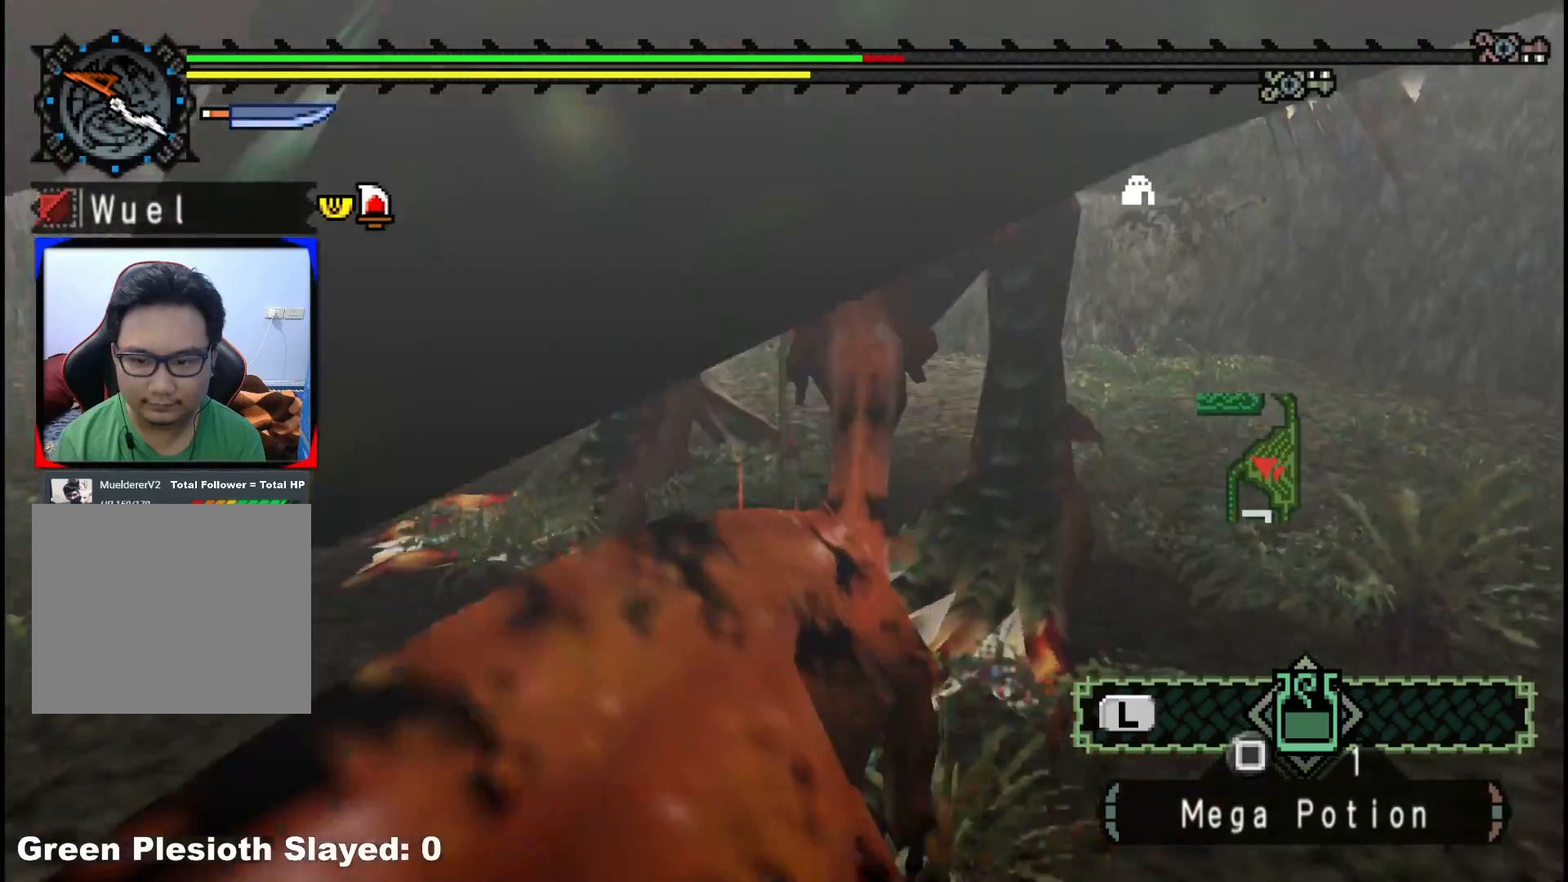
{"buttons": [], "left_stick": "left", "right_stick": "left", "events": [[267, "left_stick", "left"], [450, "right_stick", "left"]]}
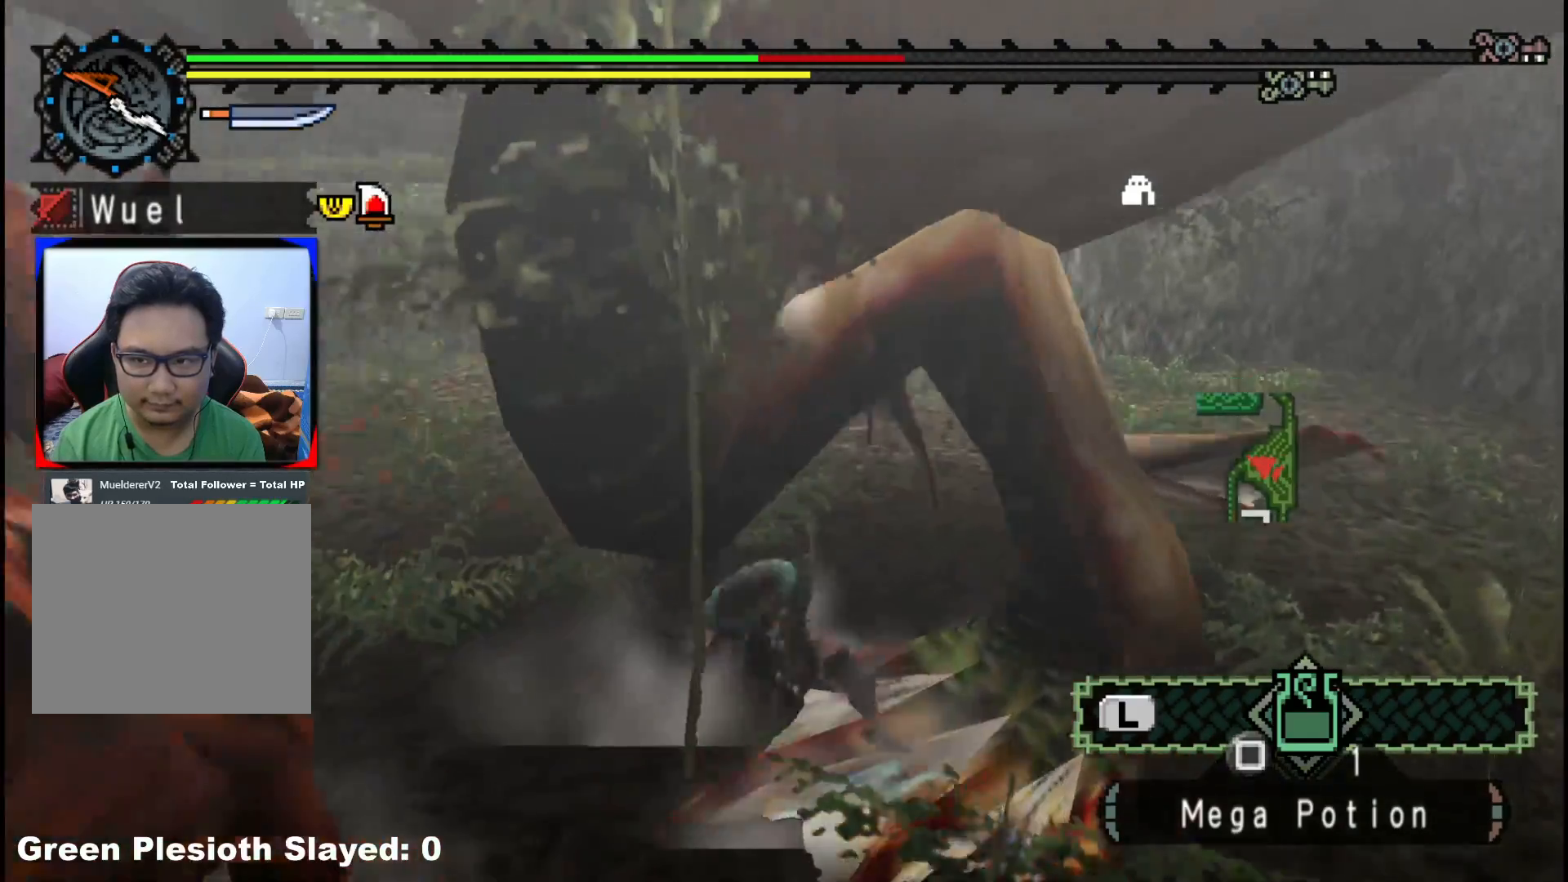
{"buttons": [], "left_stick": "down-right", "right_stick": "left", "events": [[217, "left_stick", "up"], [317, "left_stick", "right"], [367, "left_stick", "down-right"]]}
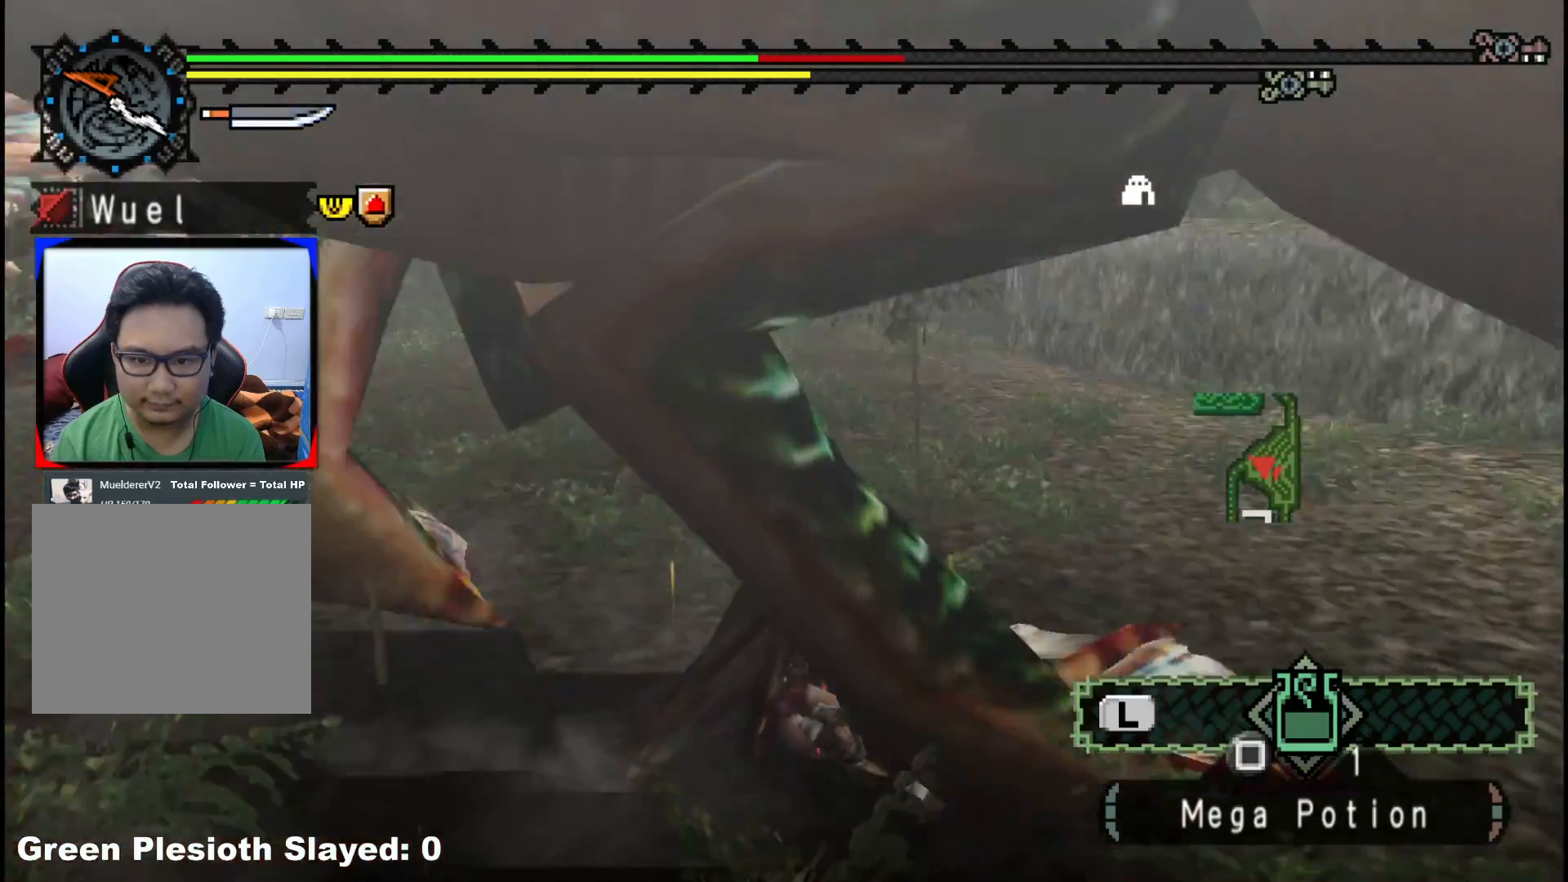
{"buttons": [], "left_stick": "left", "right_stick": "center", "events": [[67, "right_stick", "center"], [150, "left_stick", "down-left"], [467, "left_stick", "left"]]}
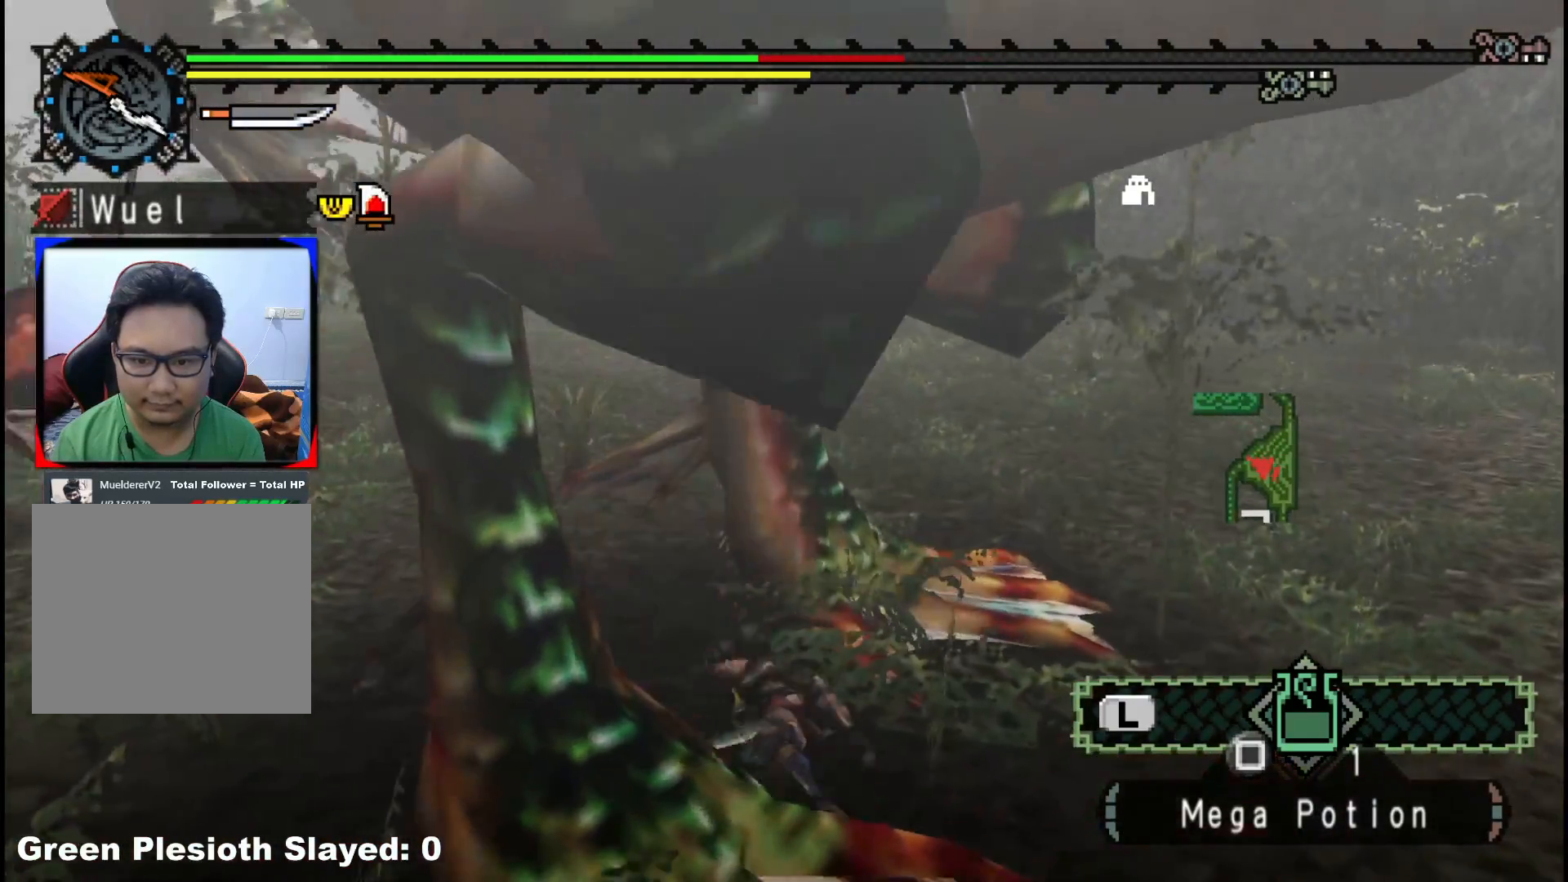
{"buttons": [], "left_stick": "up", "right_stick": "center", "events": [[50, "left_stick", "up-left"], [217, "right_stick", "left"], [333, "right_stick", "up-left"], [467, "left_stick", "up"], [483, "right_stick", "center"]]}
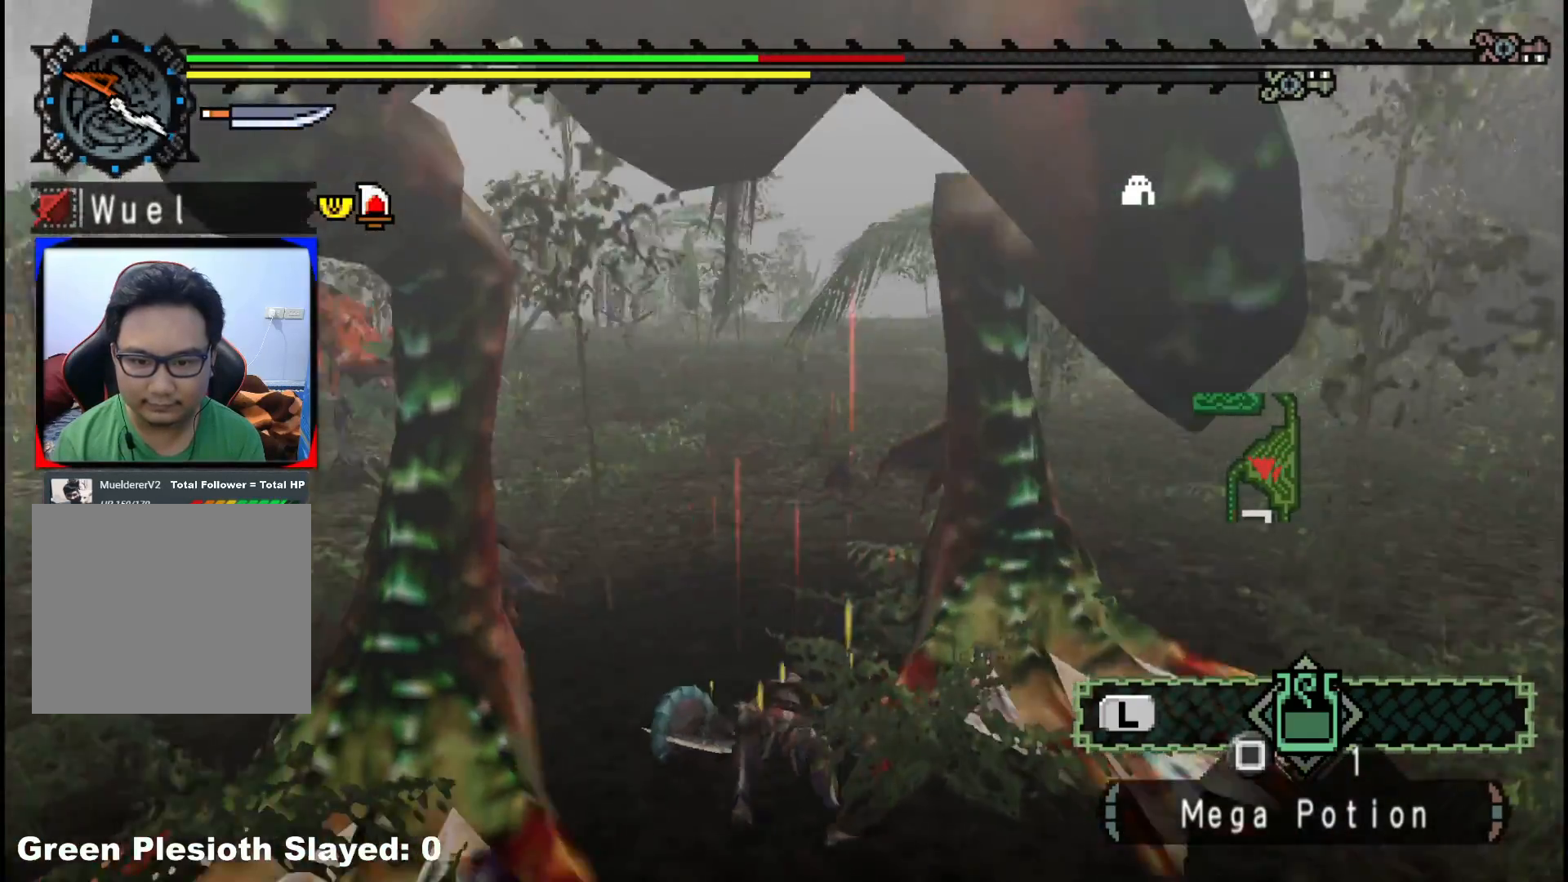
{"buttons": [], "left_stick": "center", "right_stick": "center", "events": [[433, "left_stick", "center"]]}
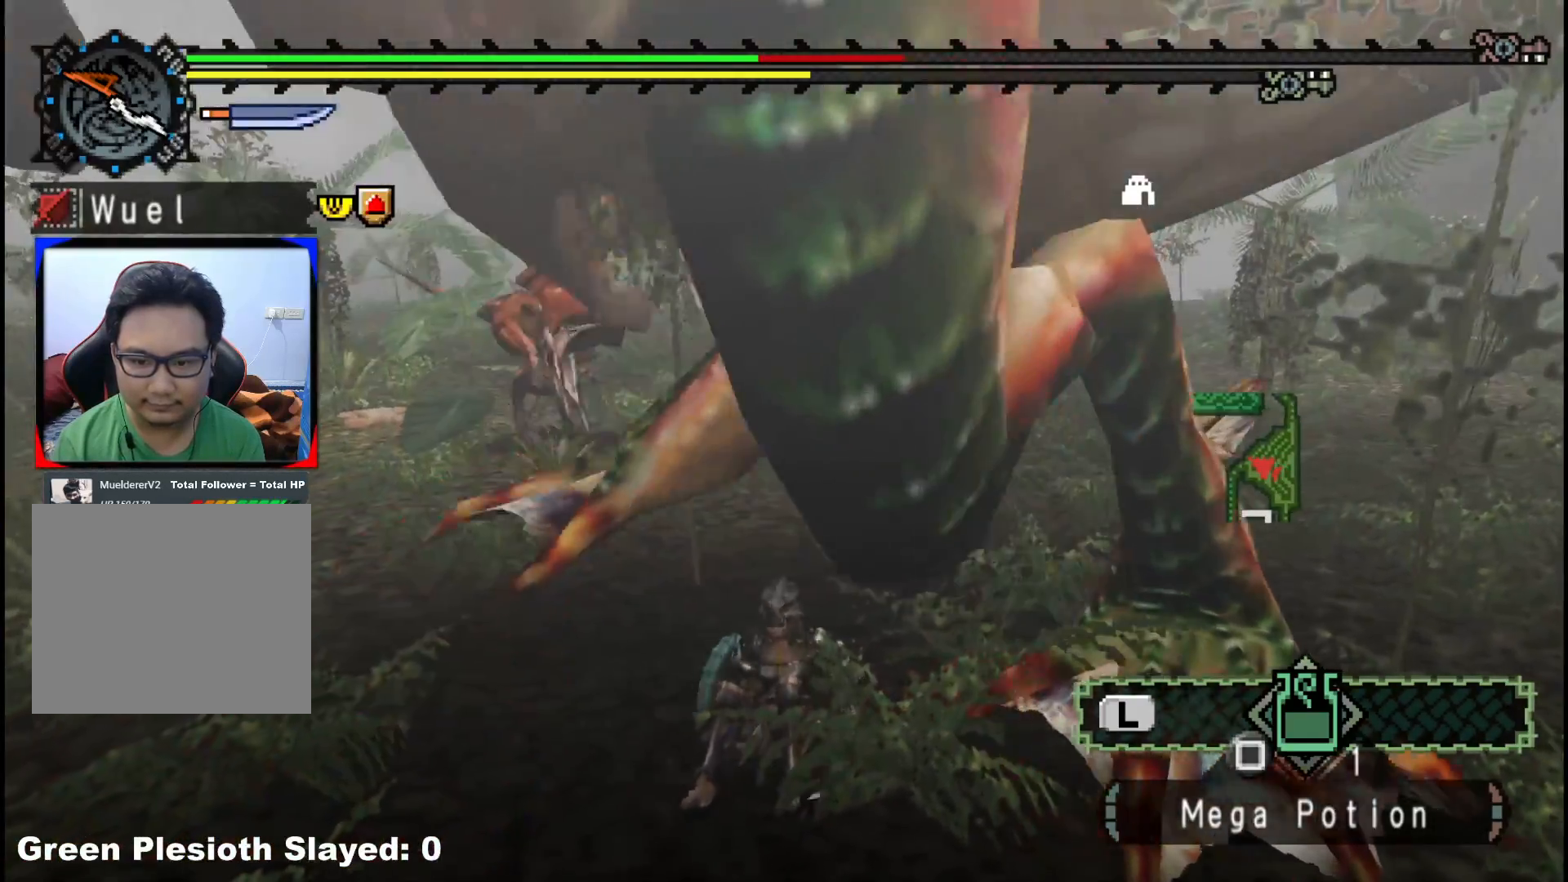
{"buttons": [], "left_stick": "up-right", "right_stick": "center", "events": [[33, "left_stick", "left"], [217, "left_stick", "up"], [267, "left_stick", "up-right"]]}
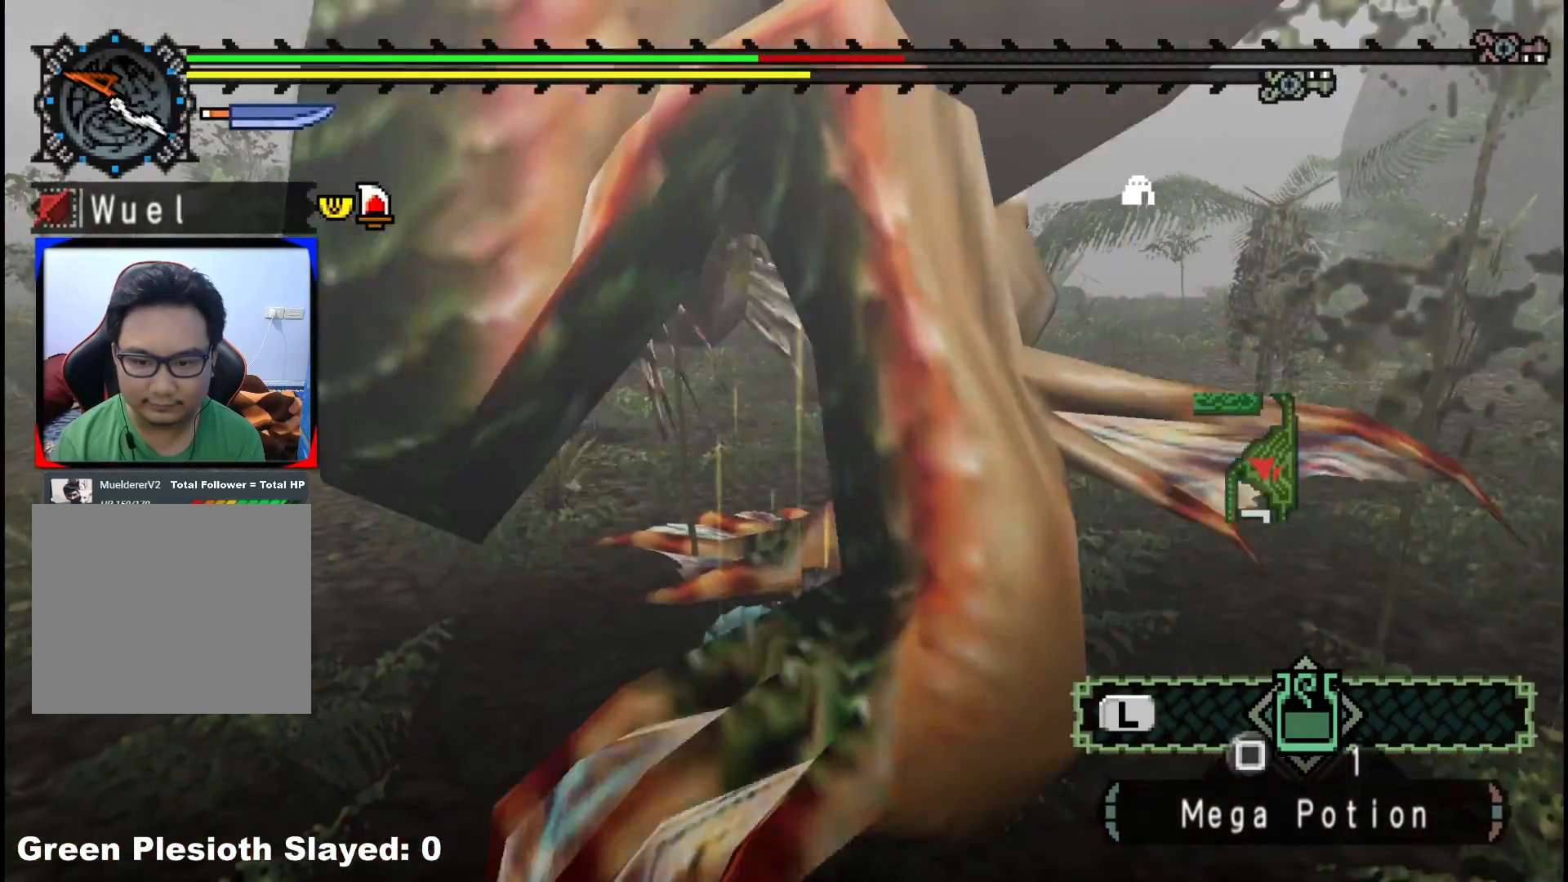
{"buttons": [], "left_stick": "up-right", "right_stick": "center", "events": [[50, "B", "down"], [133, "B", "up"], [200, "B", "down"], [300, "B", "up"], [367, "B", "down"], [467, "B", "up"]]}
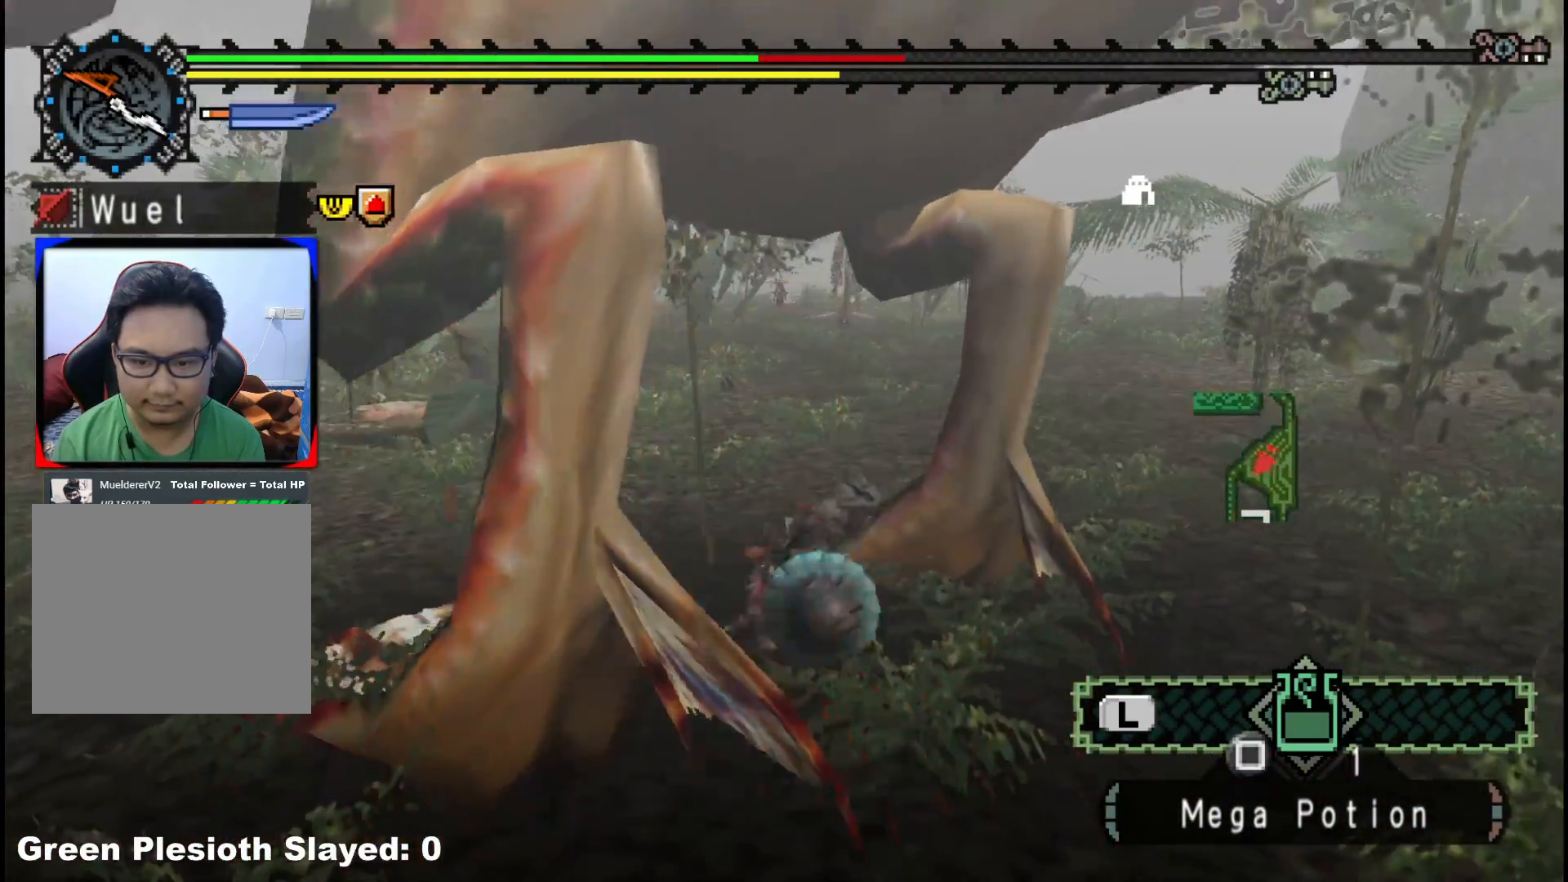
{"buttons": [], "left_stick": "center", "right_stick": "left", "events": [[33, "B", "down"], [133, "B", "up"], [183, "B", "down"], [283, "B", "up"], [417, "left_stick", "center"], [450, "right_stick", "left"]]}
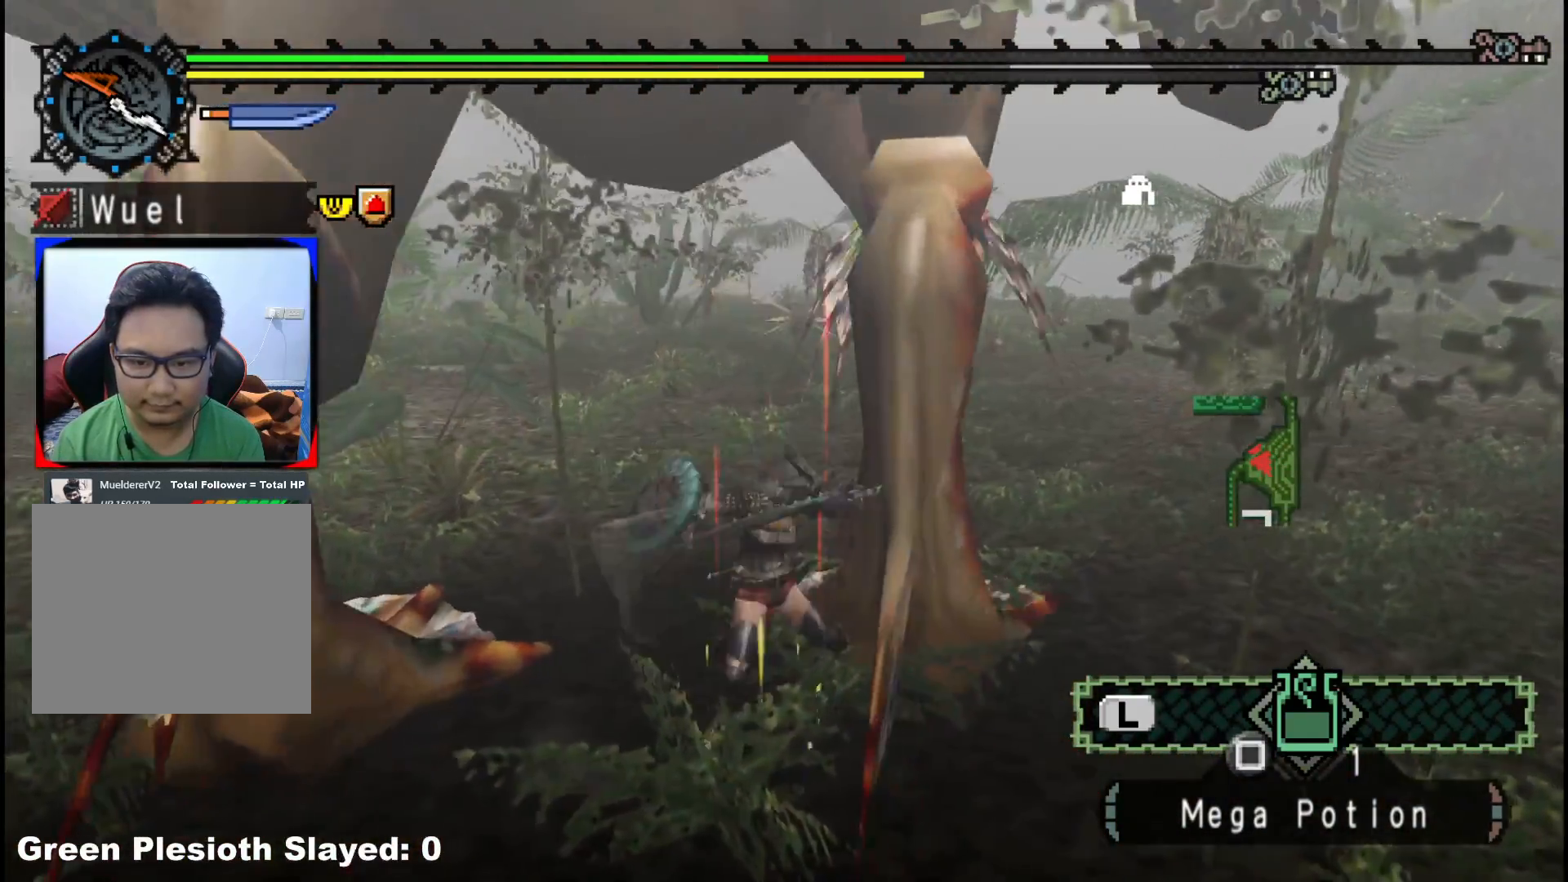
{"buttons": [], "left_stick": "center", "right_stick": "right", "events": [[33, "left_stick", "left"], [233, "right_stick", "center"], [467, "left_stick", "center"], [483, "right_stick", "right"]]}